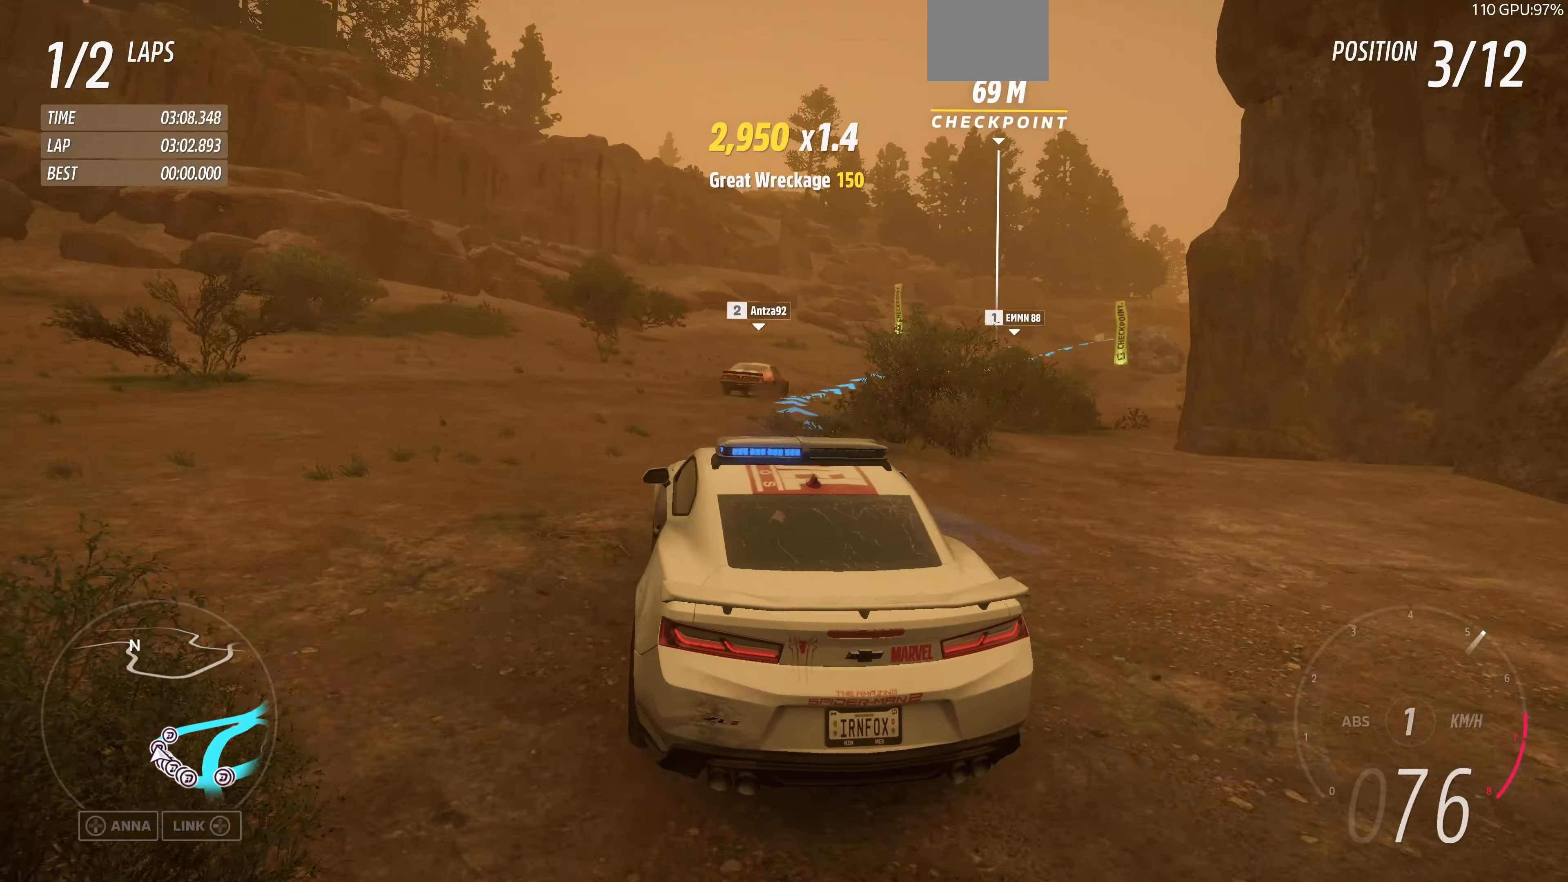
Gameplay with a controller (PlayStation layout); each line is a JSON object with the inputs held at the frame after it. "events" lists button and stick changes between this image and that frame as [ms after this image, input, new state], when the widget could be followed in between.
{"buttons": ["R2"], "left_stick": "up-left", "right_stick": "up", "events": [[233, "R2", "up"], [367, "left_stick", "up-left"], [400, "R2", "down"]]}
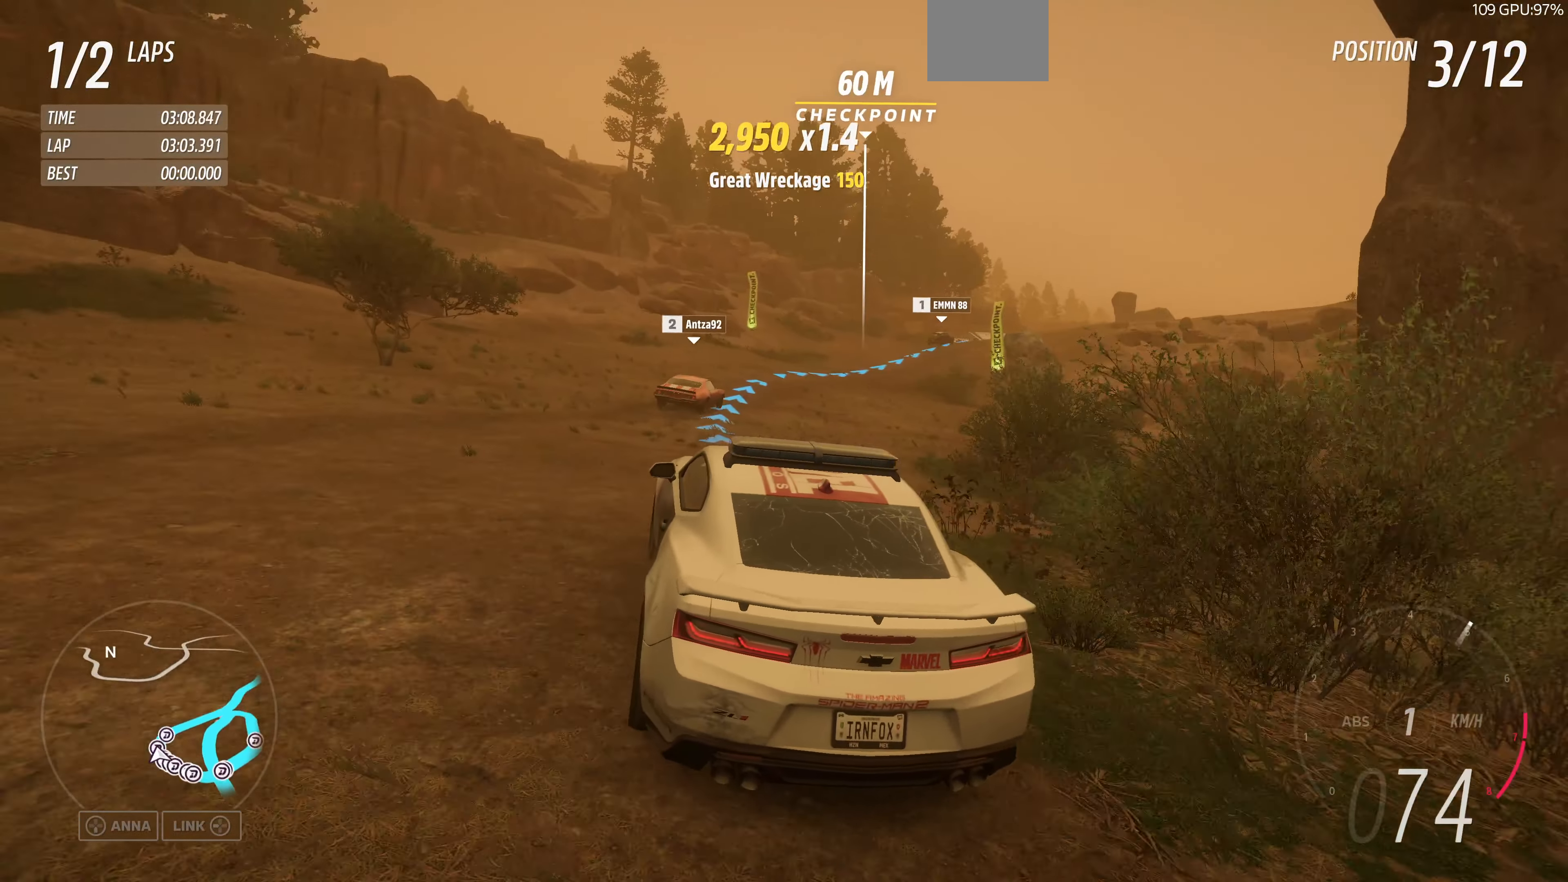
{"buttons": ["R2"], "left_stick": "up-right", "right_stick": "up", "events": [[33, "left_stick", "up"], [333, "left_stick", "up-right"]]}
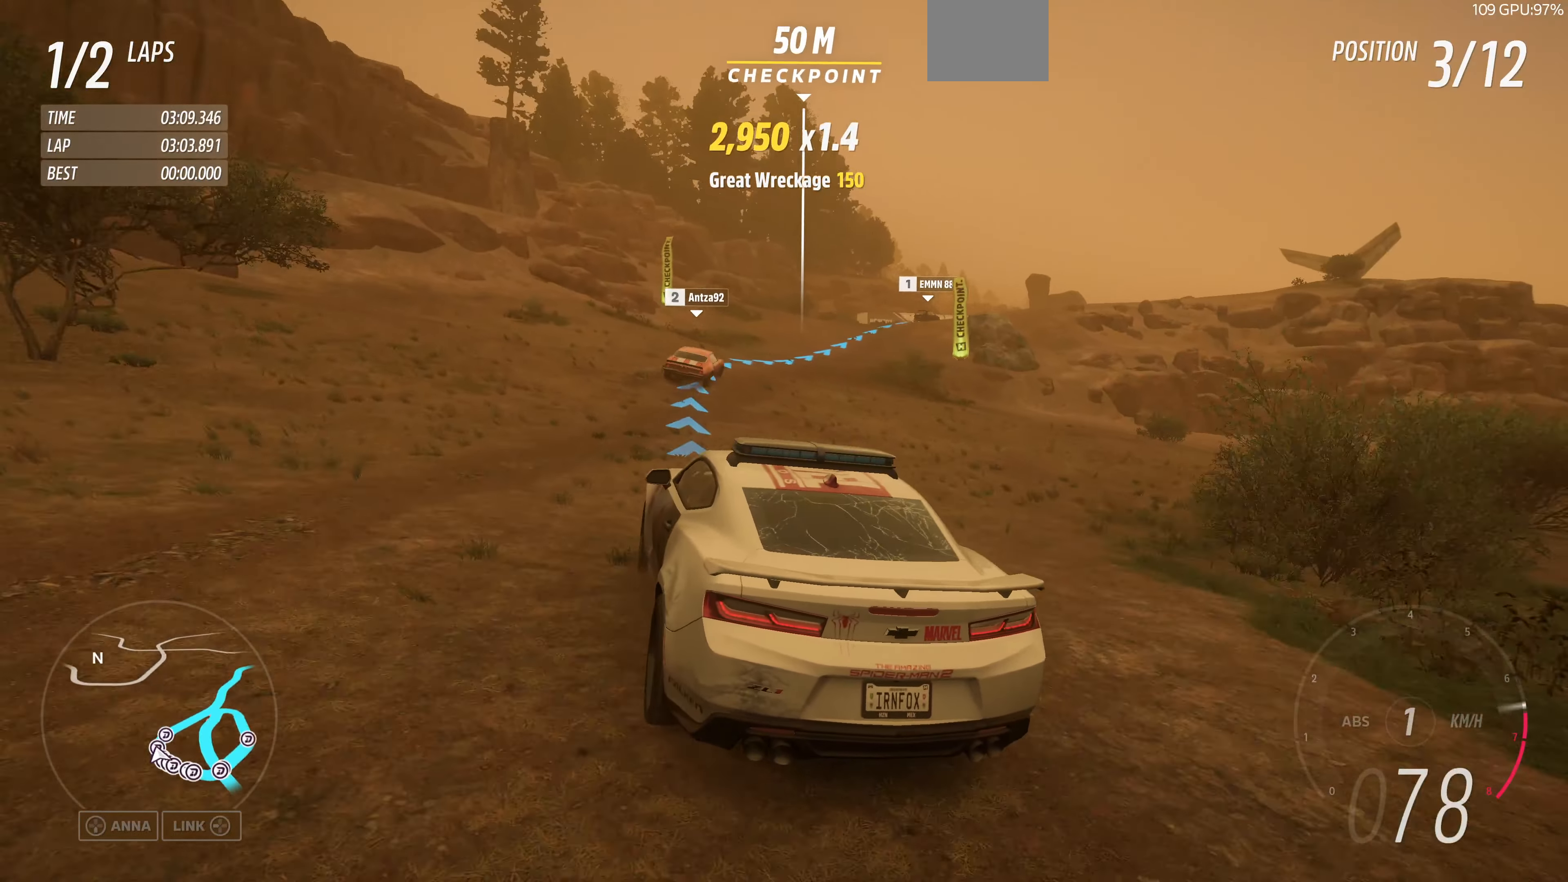
{"buttons": ["R2"], "left_stick": "up-right", "right_stick": "up", "events": [[67, "left_stick", "up"], [300, "left_stick", "up-right"]]}
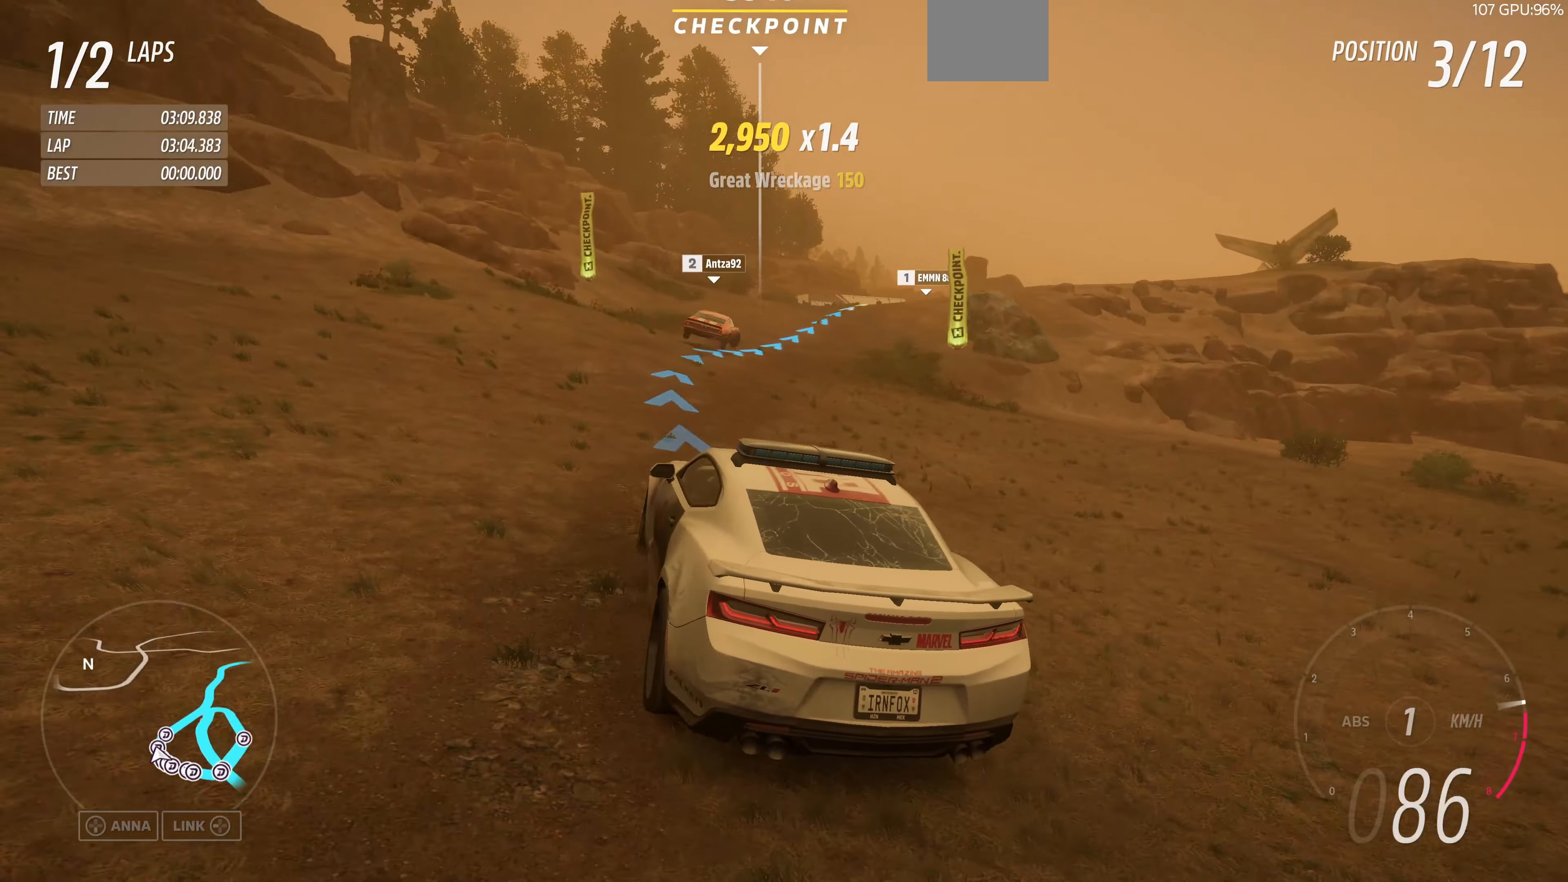
{"buttons": ["R2"], "left_stick": "up", "right_stick": "up", "events": [[167, "left_stick", "up"]]}
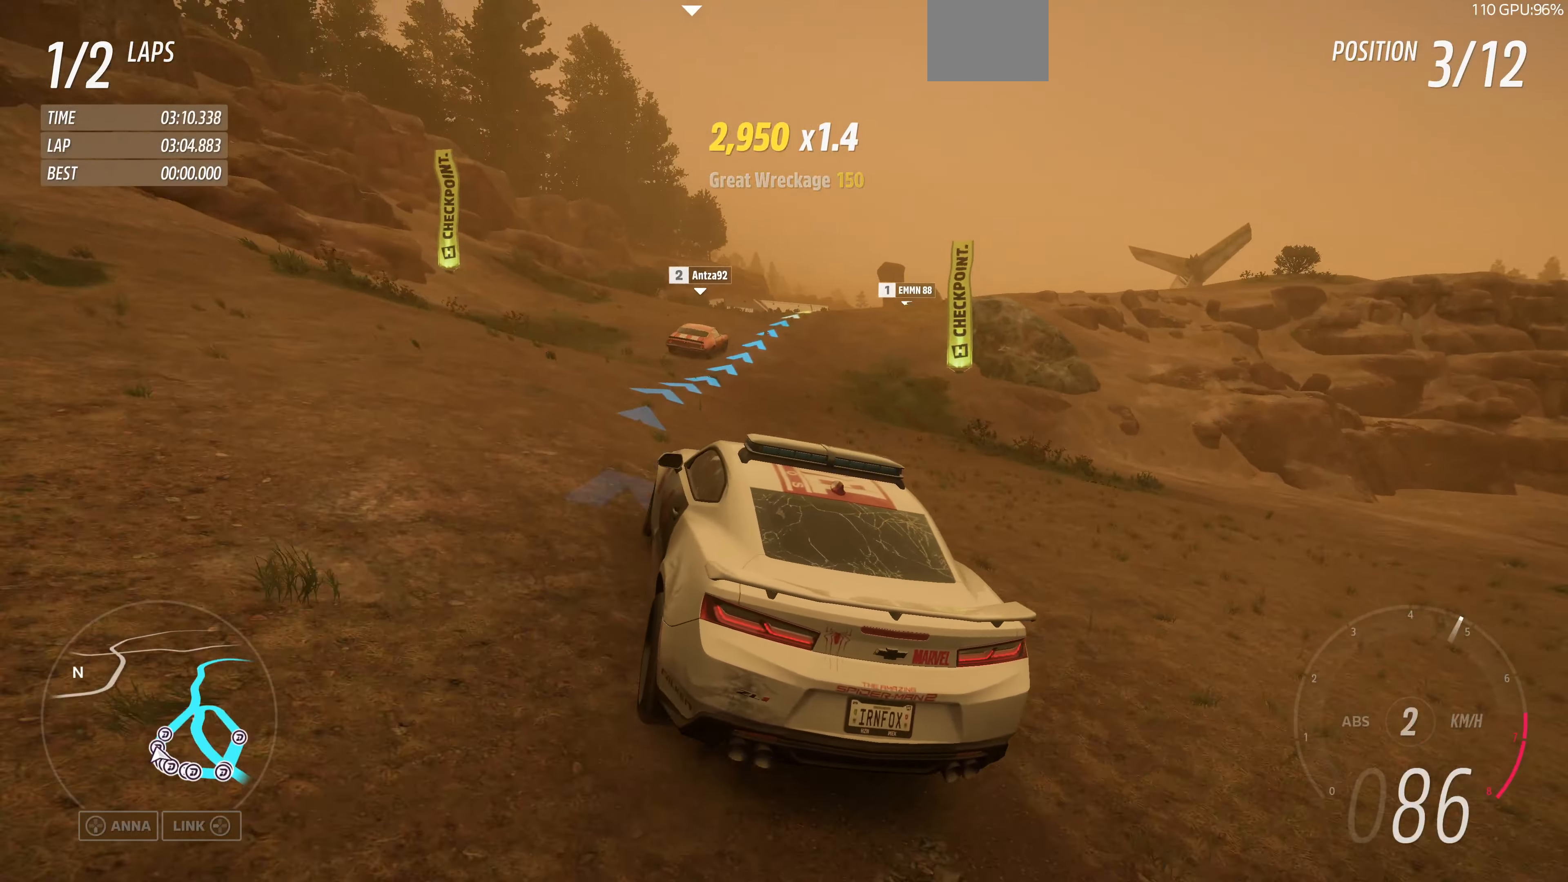
{"buttons": ["R2"], "left_stick": "up", "right_stick": "up", "events": []}
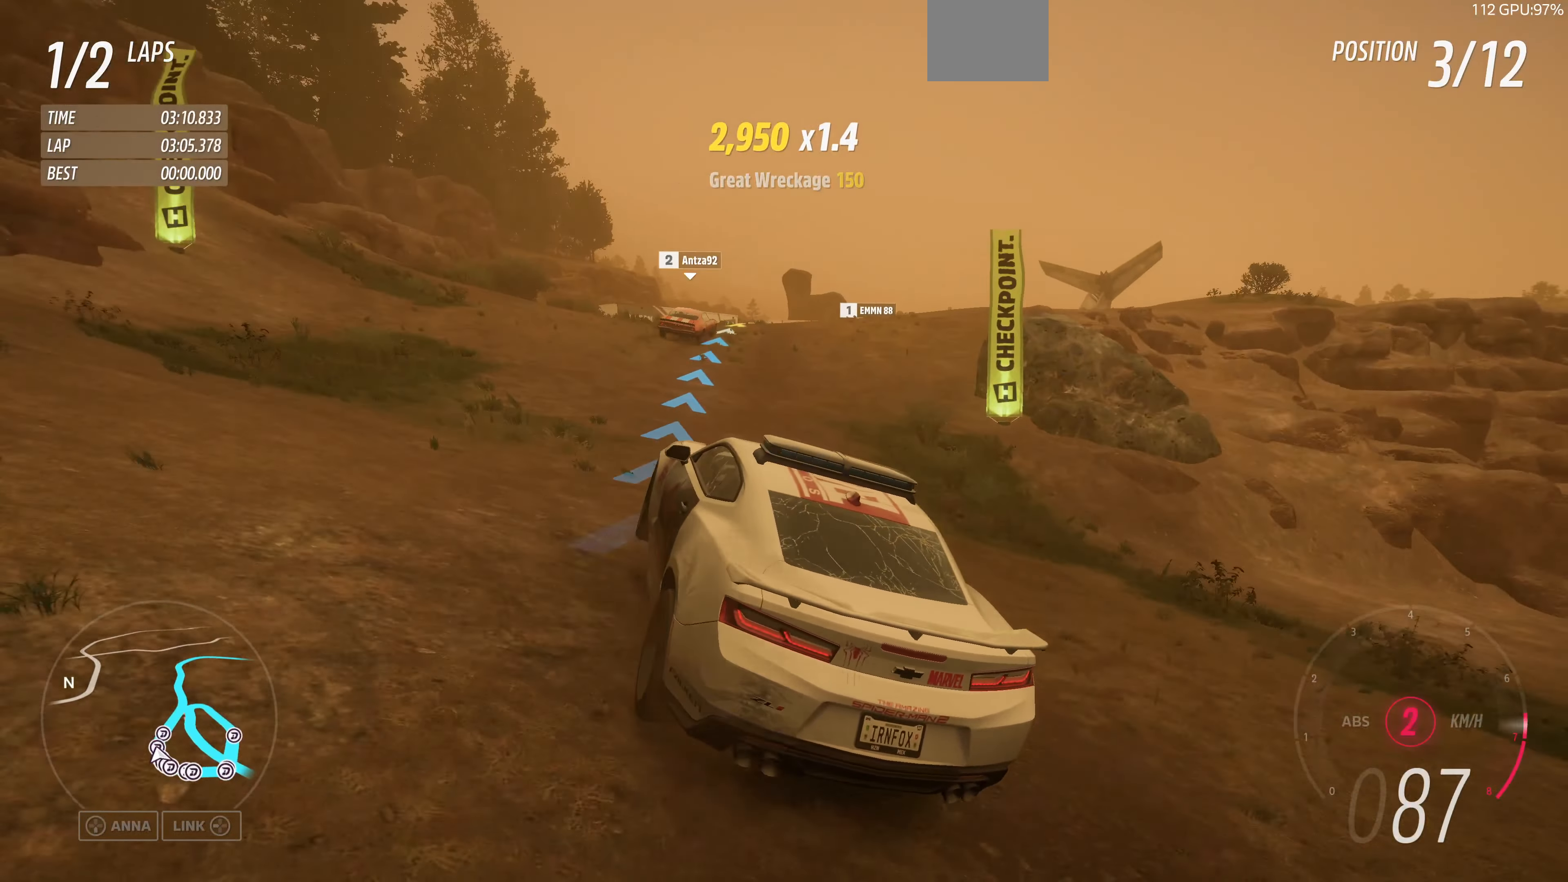
{"buttons": ["R2"], "left_stick": "up-right", "right_stick": "up", "events": [[233, "left_stick", "up-right"]]}
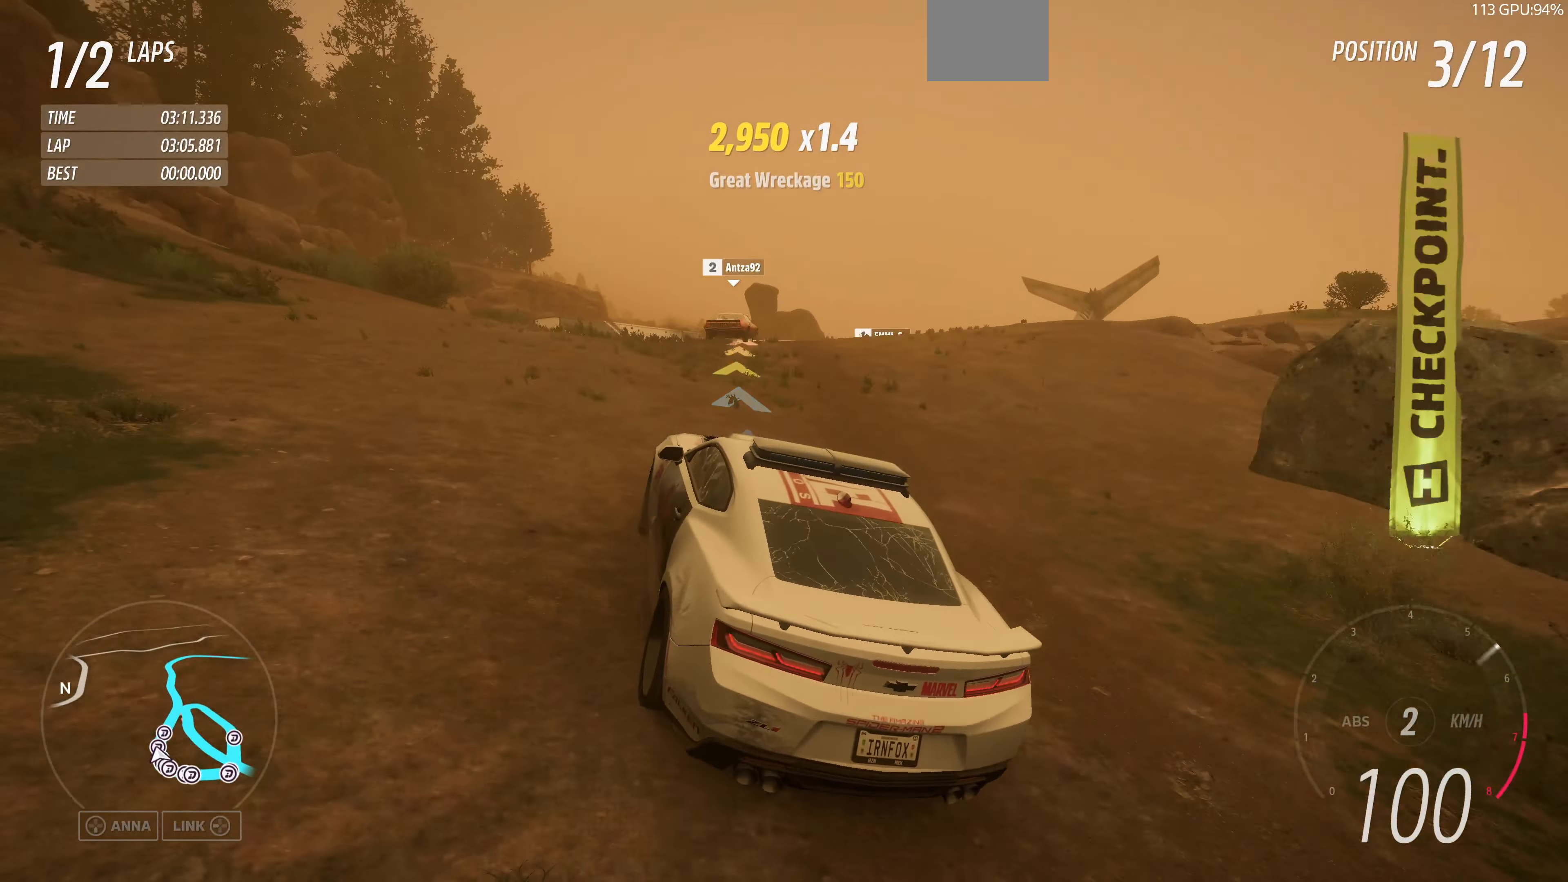
{"buttons": [], "left_stick": "right", "right_stick": "up", "events": [[33, "R2", "up"], [366, "left_stick", "center"], [500, "left_stick", "right"]]}
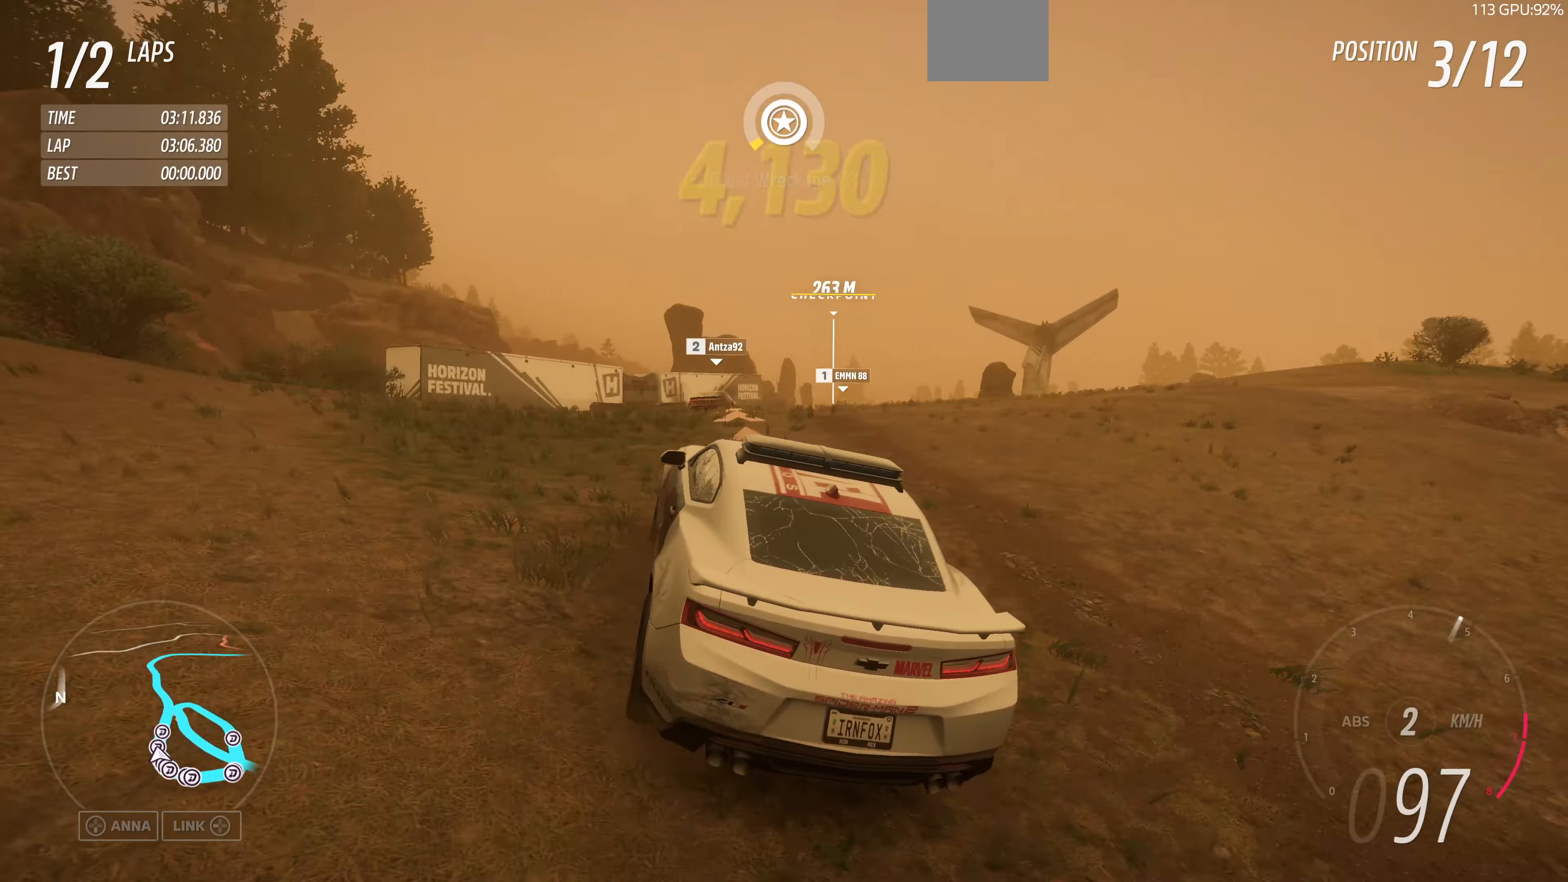
{"buttons": ["R2"], "left_stick": "right", "right_stick": "up", "events": [[166, "left_stick", "center"], [233, "left_stick", "right"], [266, "R2", "down"]]}
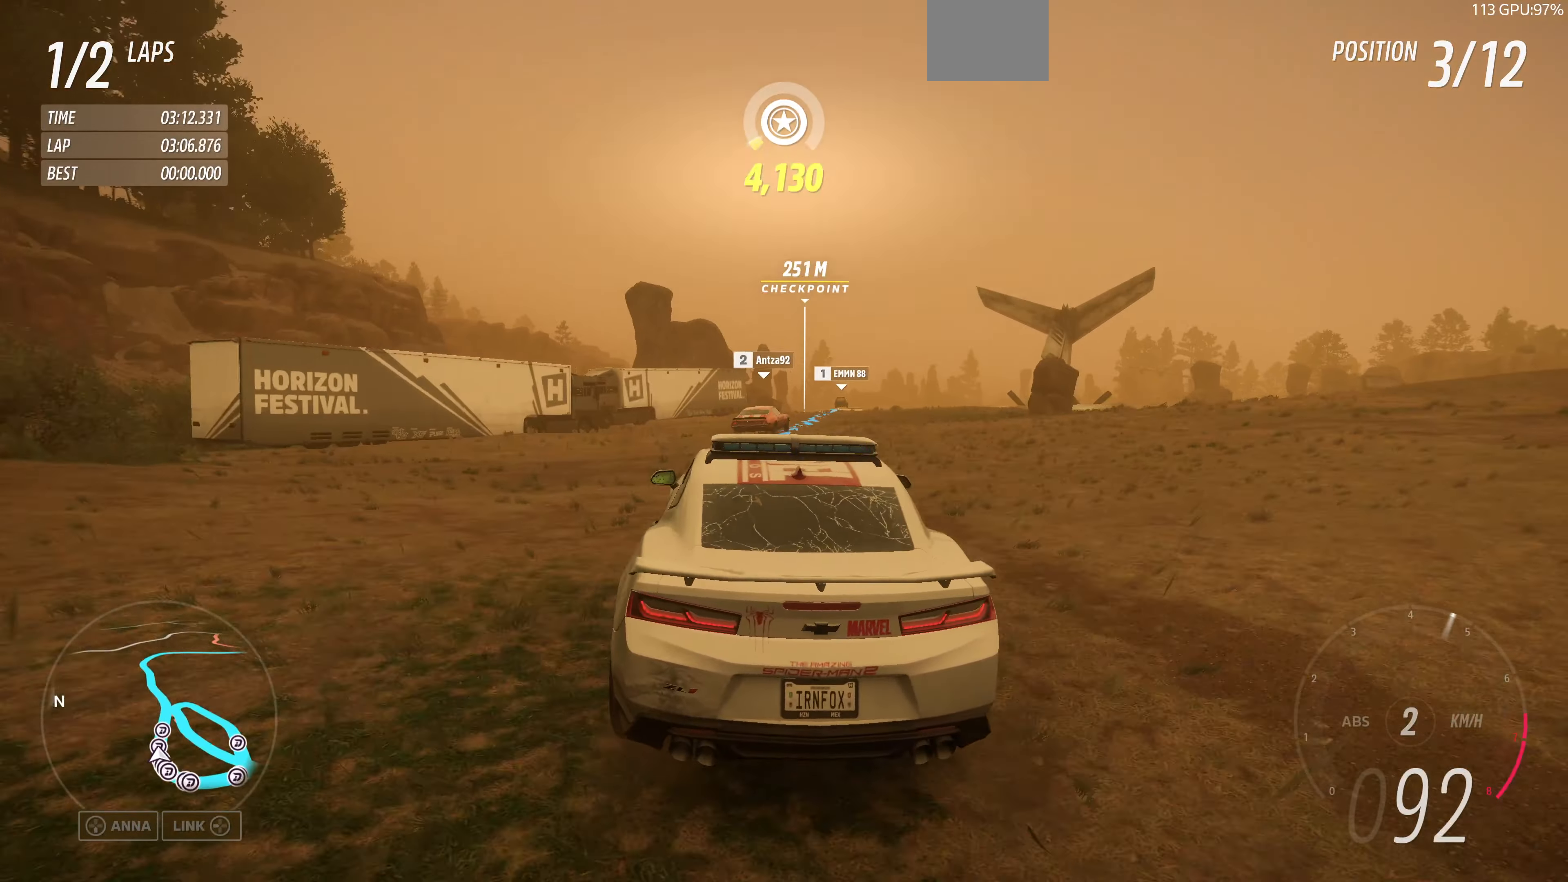
{"buttons": ["R2"], "left_stick": "center", "right_stick": "up", "events": [[500, "left_stick", "center"]]}
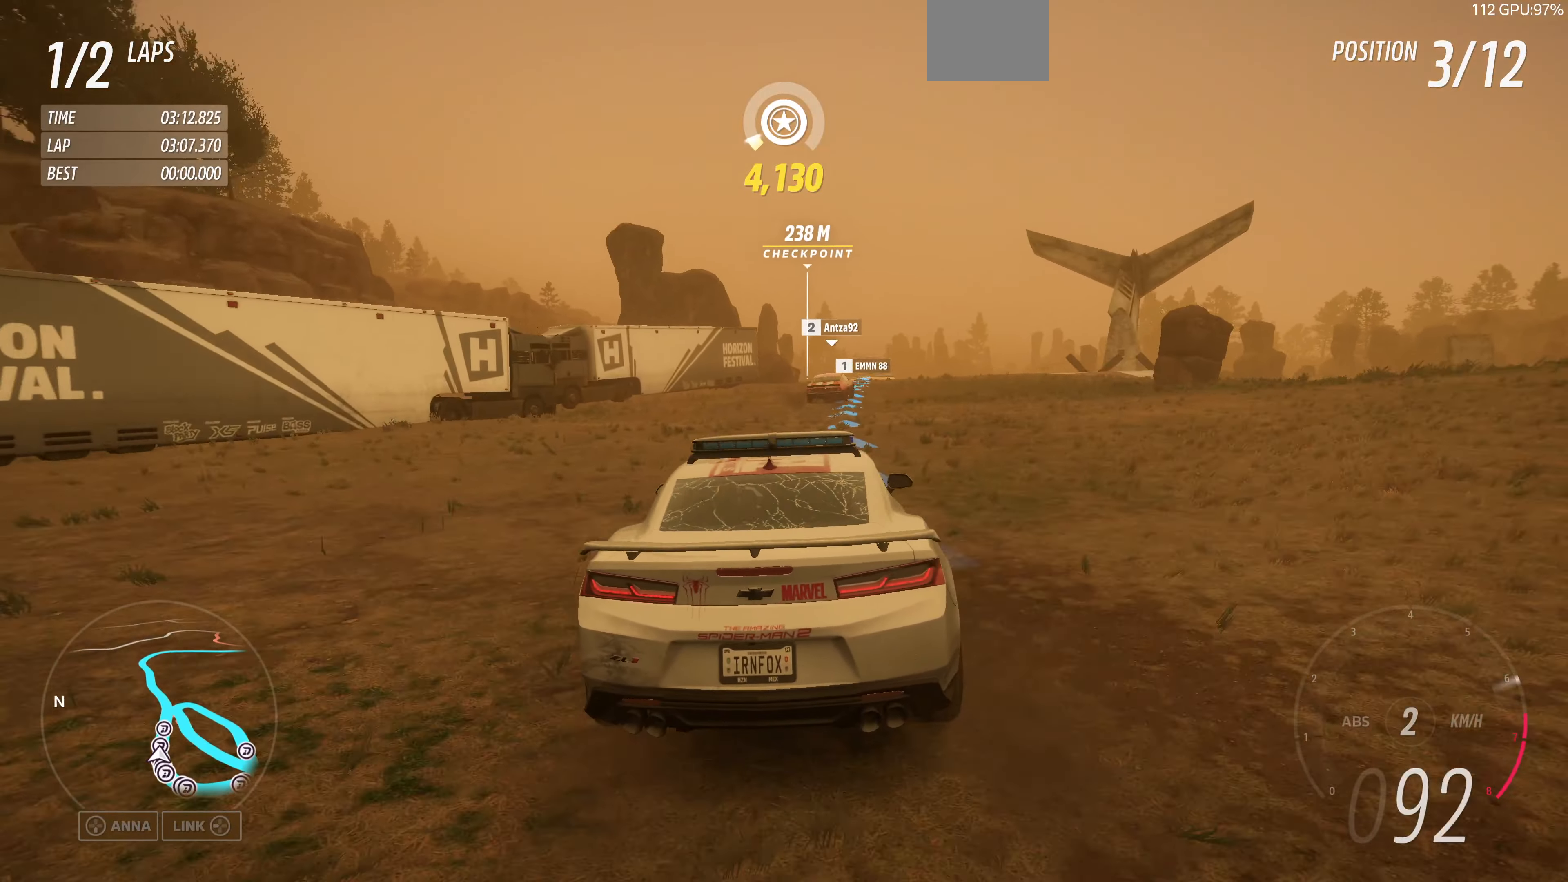
{"buttons": ["R2"], "left_stick": "left", "right_stick": "up", "events": [[66, "left_stick", "right"], [233, "left_stick", "center"], [400, "left_stick", "left"]]}
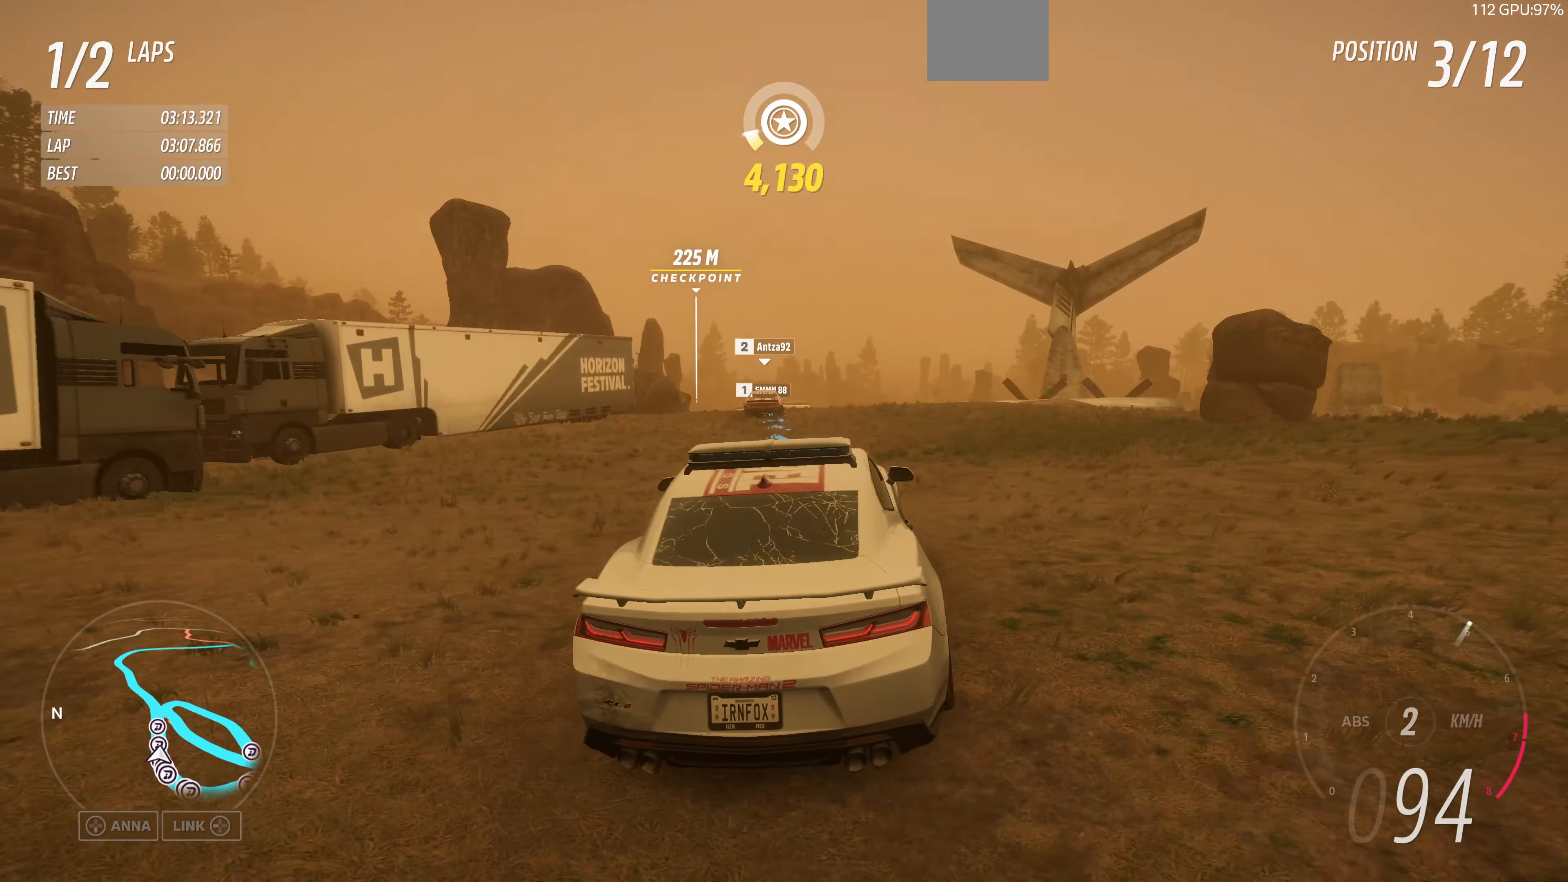
{"buttons": ["R2"], "left_stick": "left", "right_stick": "up", "events": [[266, "left_stick", "center"], [433, "left_stick", "left"]]}
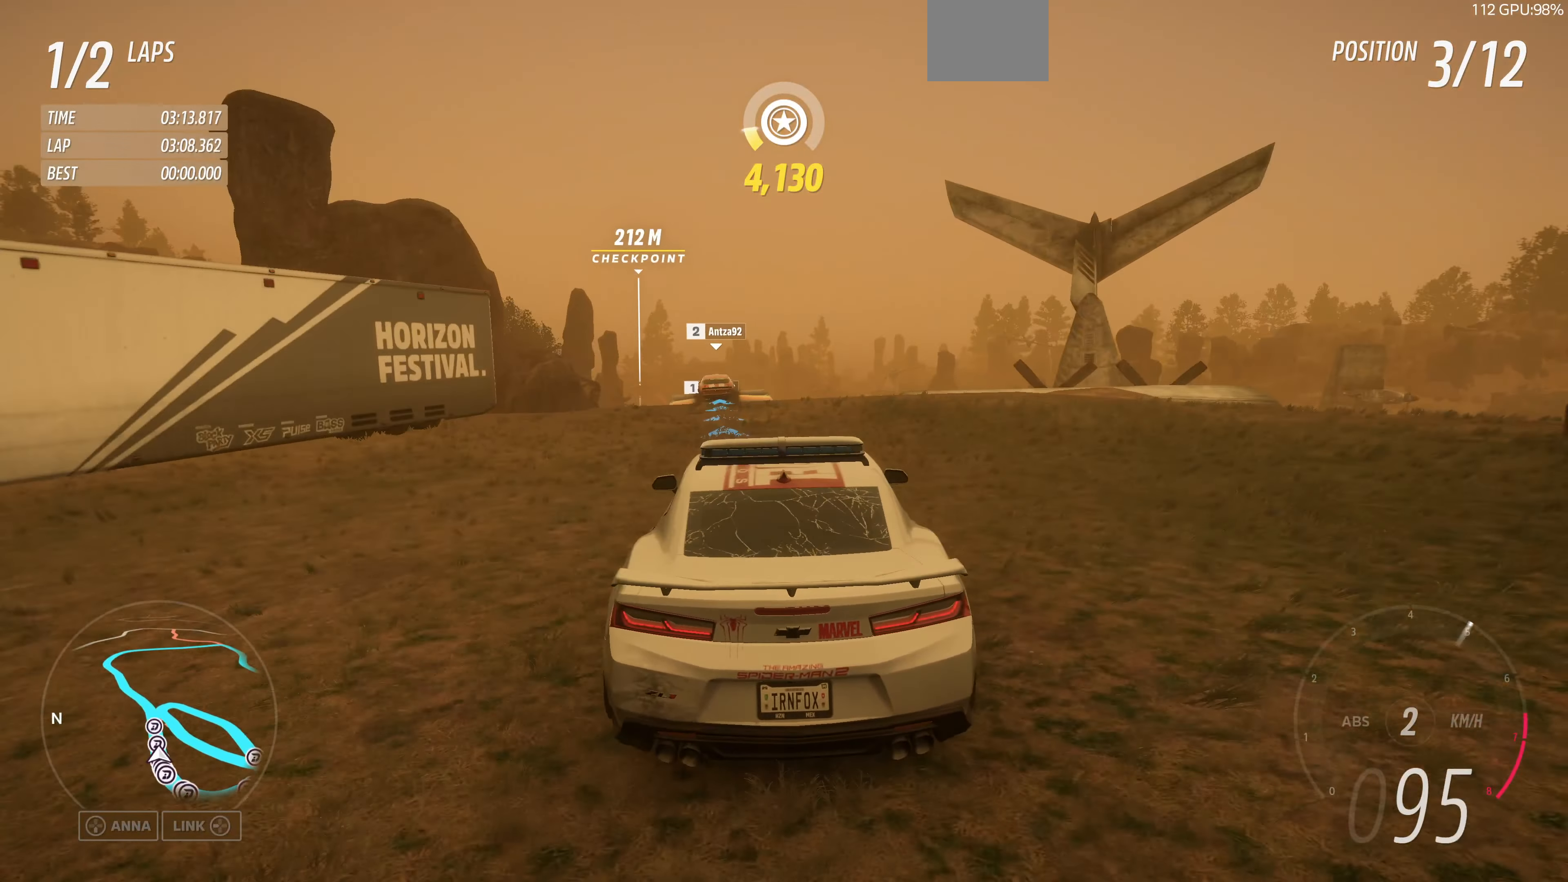
{"buttons": ["R2"], "left_stick": "center", "right_stick": "up", "events": [[100, "R2", "up"], [166, "left_stick", "center"], [433, "R2", "down"]]}
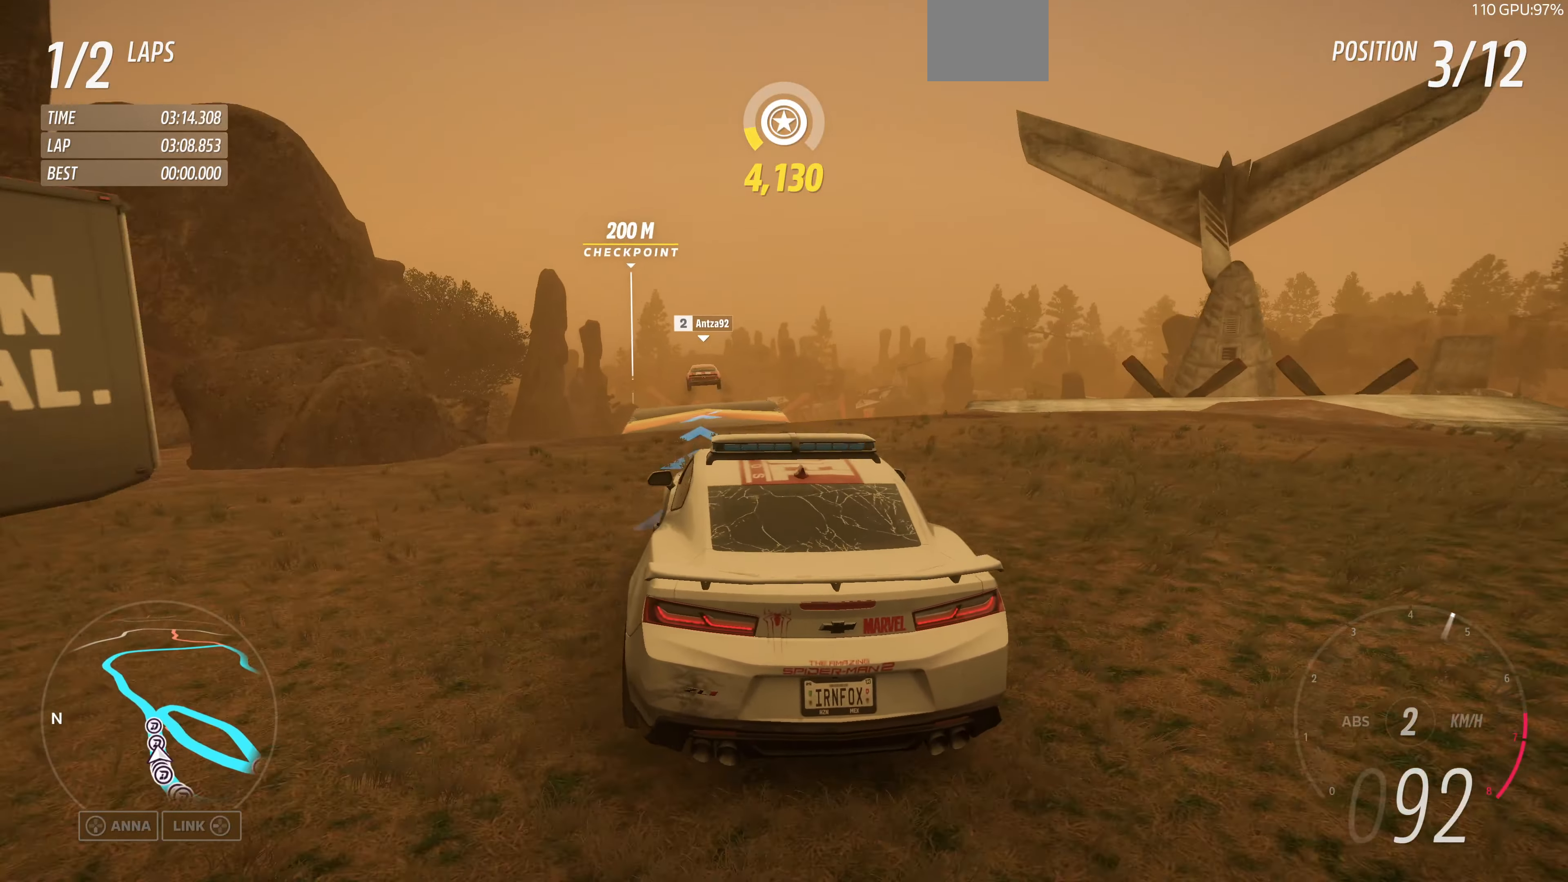
{"buttons": ["R2"], "left_stick": "left", "right_stick": "up", "events": [[500, "left_stick", "left"]]}
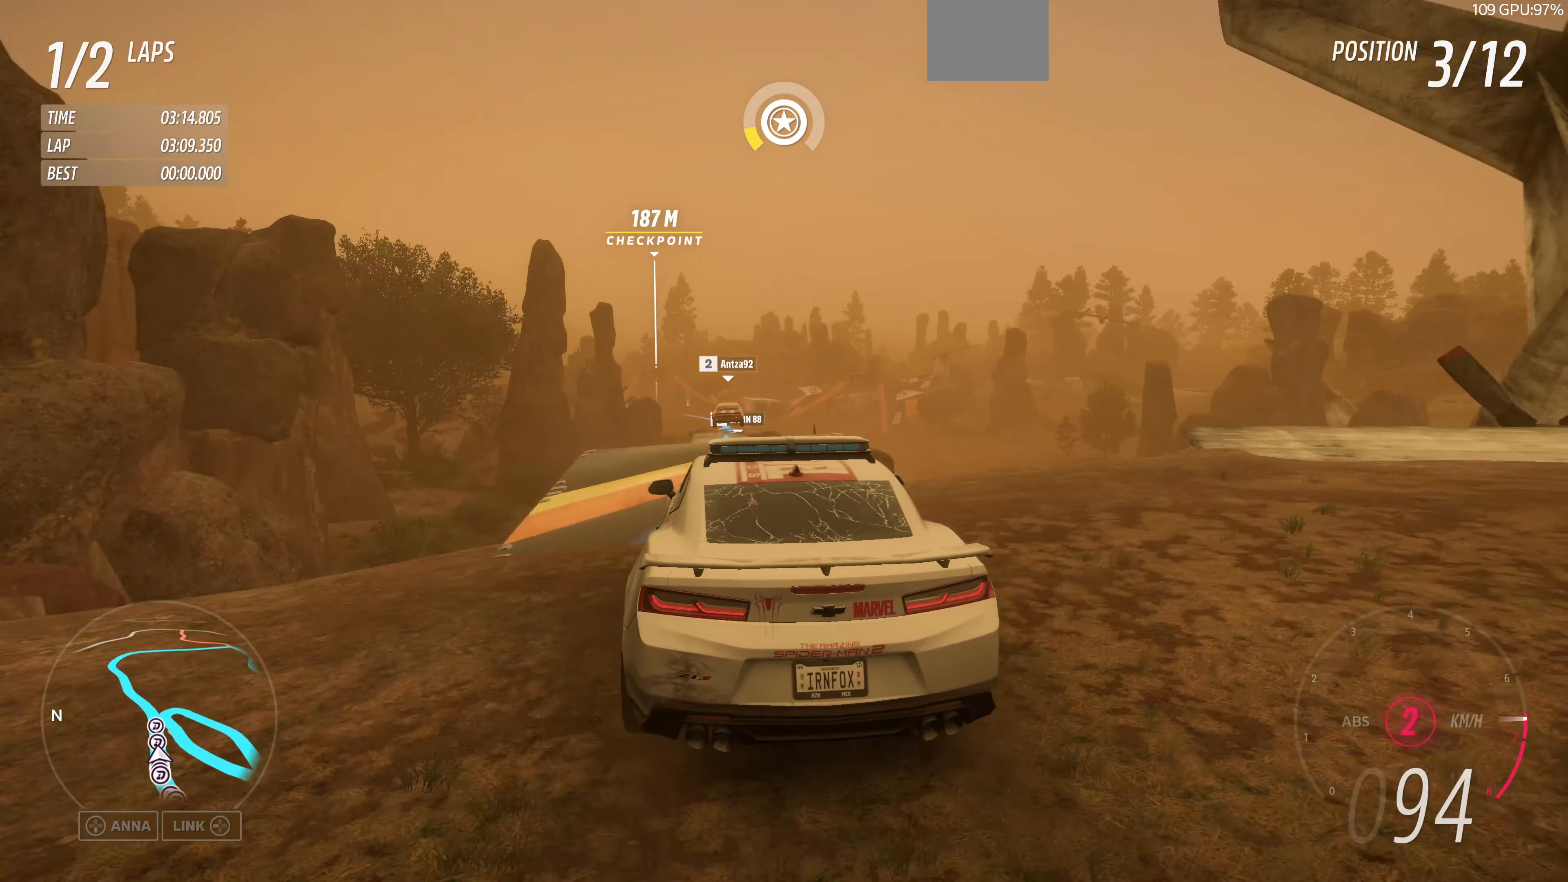
{"buttons": [], "left_stick": "right", "right_stick": "up", "events": [[66, "left_stick", "center"], [466, "R2", "up"], [500, "left_stick", "right"]]}
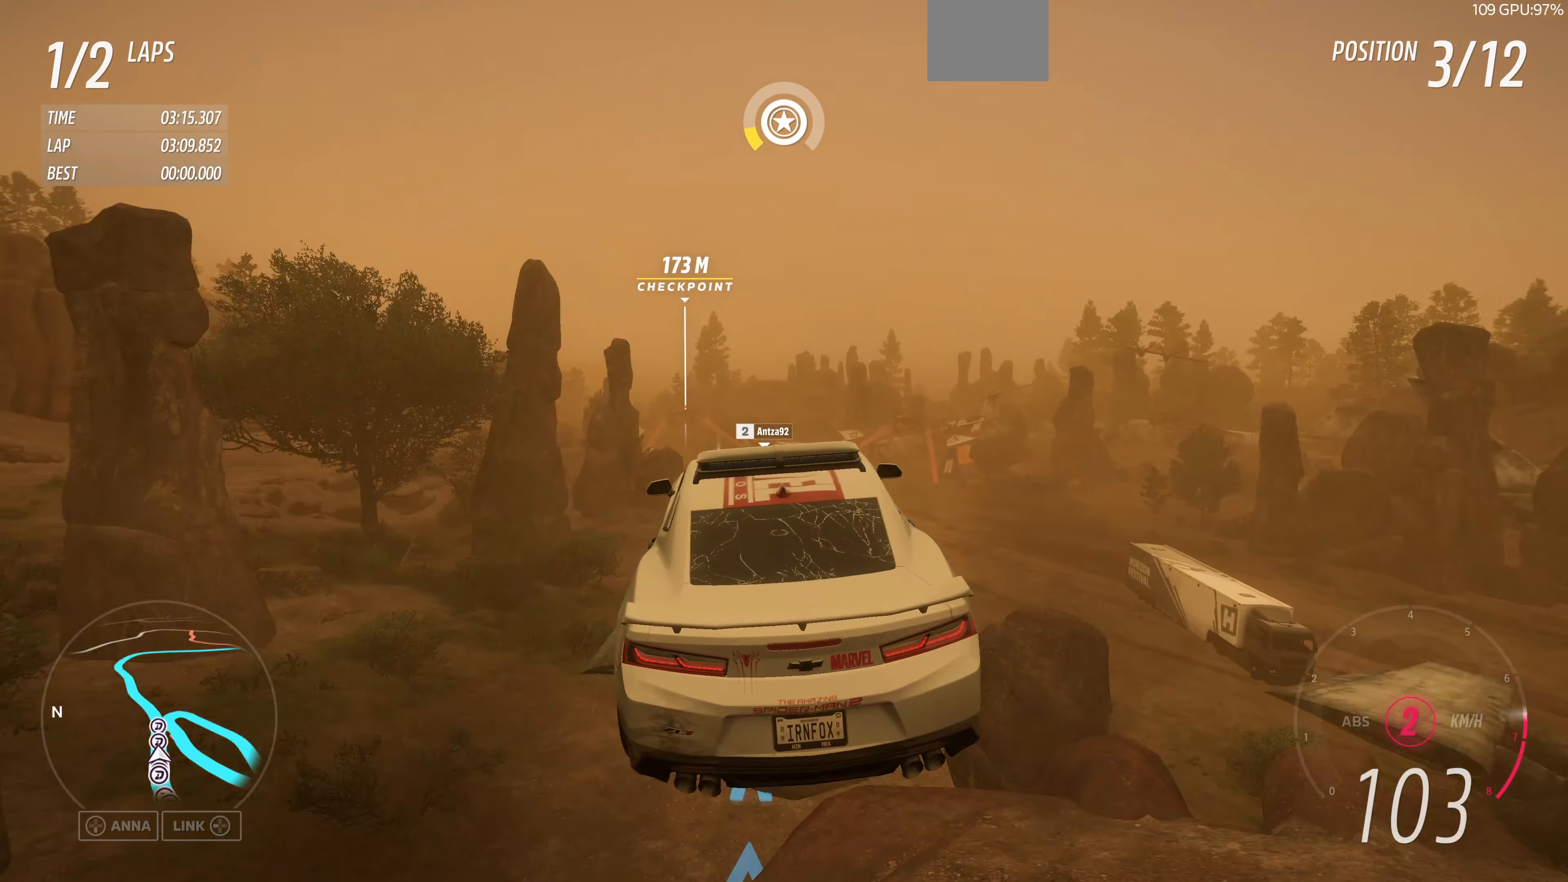
{"buttons": ["R2"], "left_stick": "center", "right_stick": "up", "events": [[333, "left_stick", "center"], [400, "R2", "down"]]}
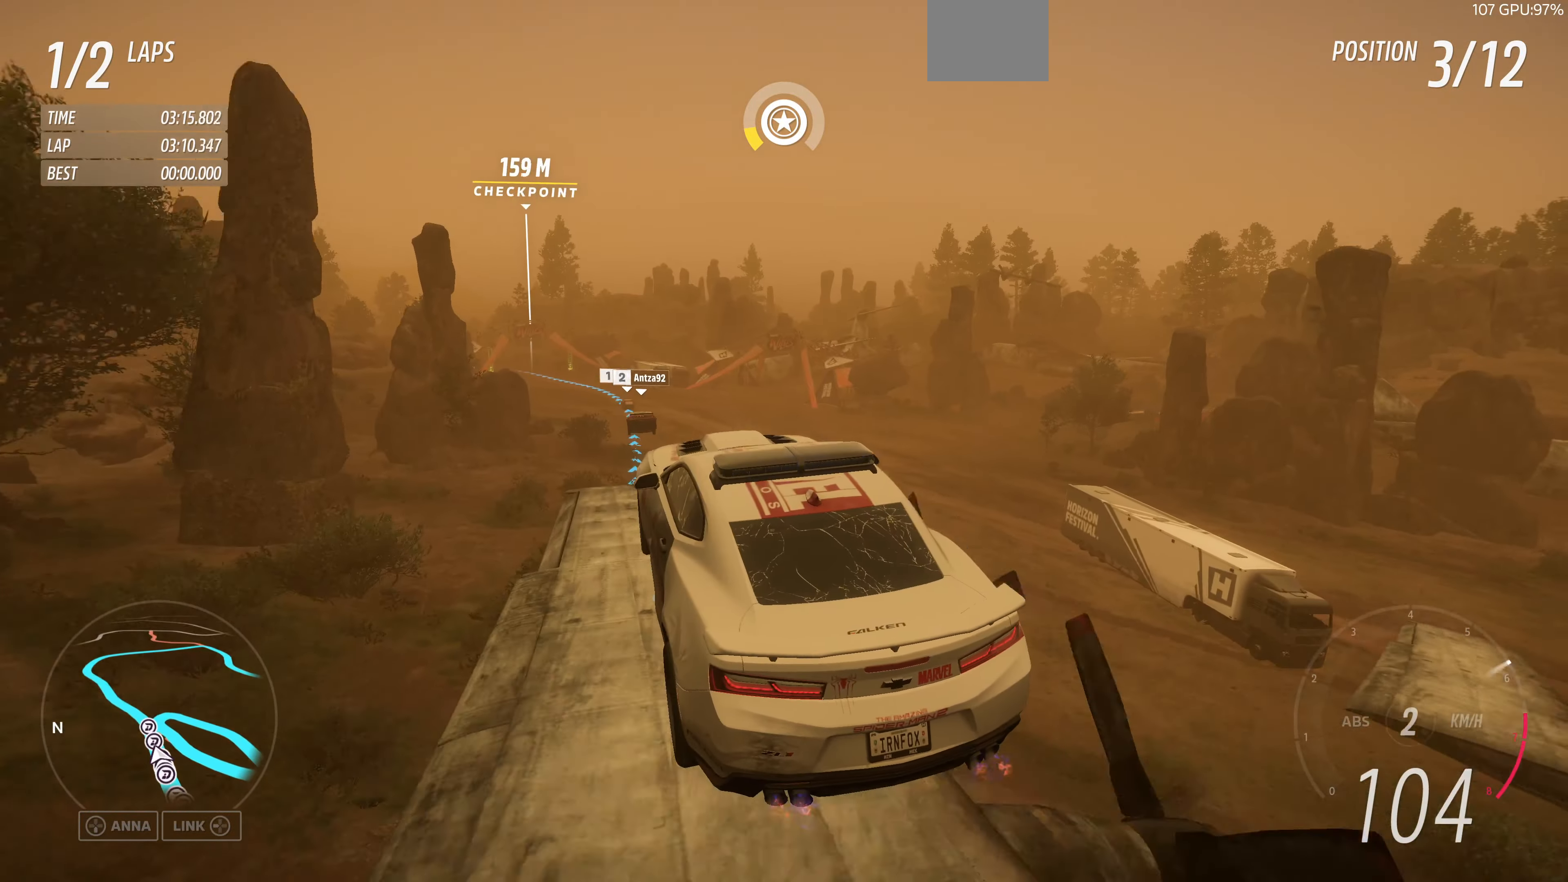
{"buttons": ["R2"], "left_stick": "center", "right_stick": "up", "events": []}
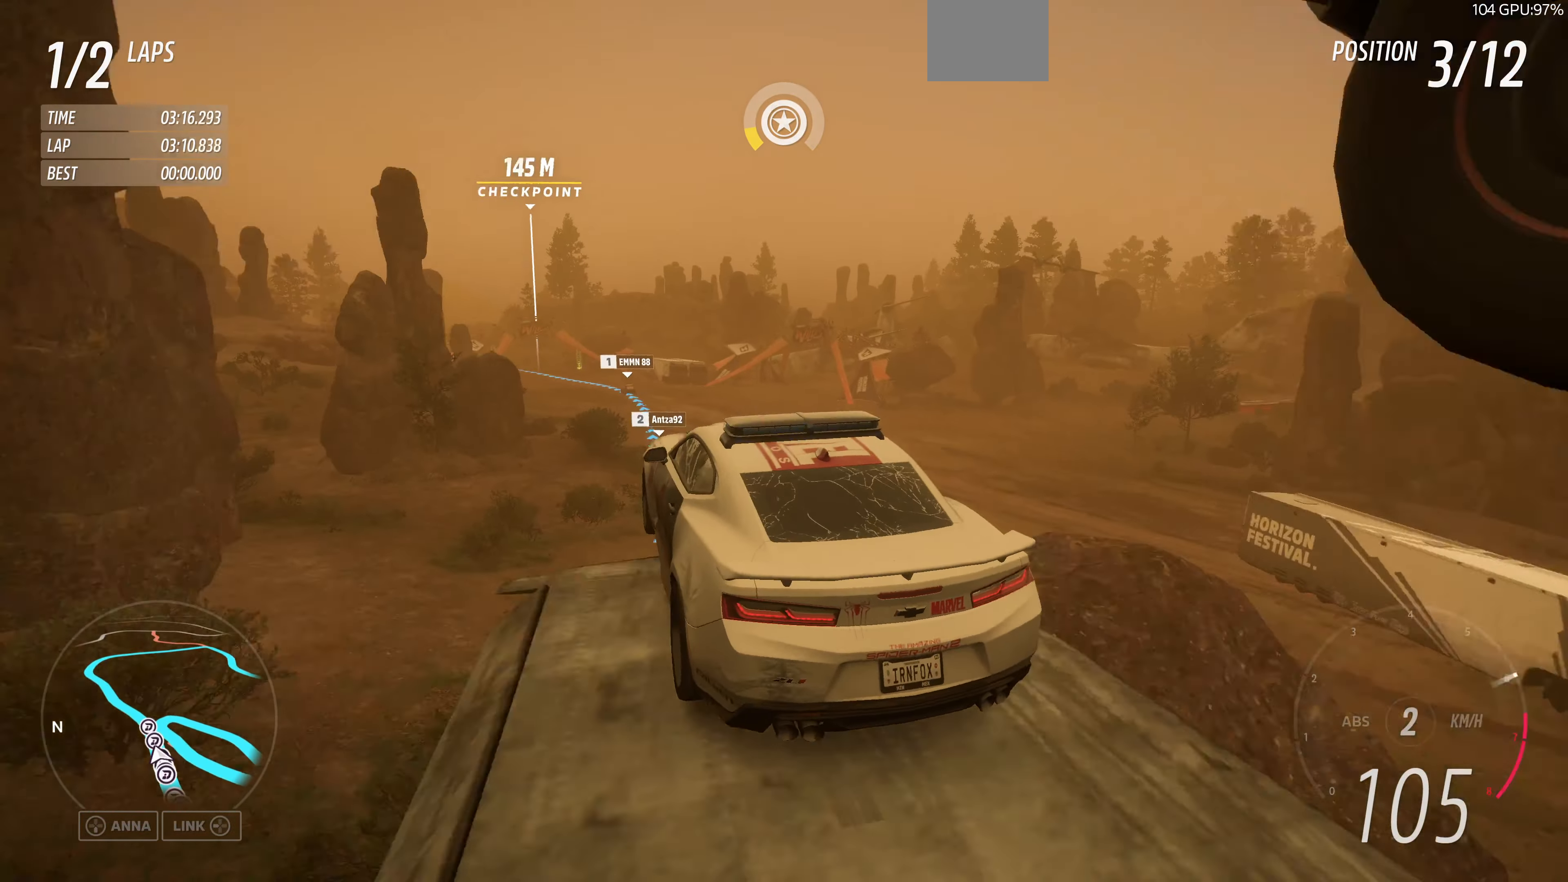
{"buttons": [], "left_stick": "center", "right_stick": "up", "events": [[366, "R2", "up"]]}
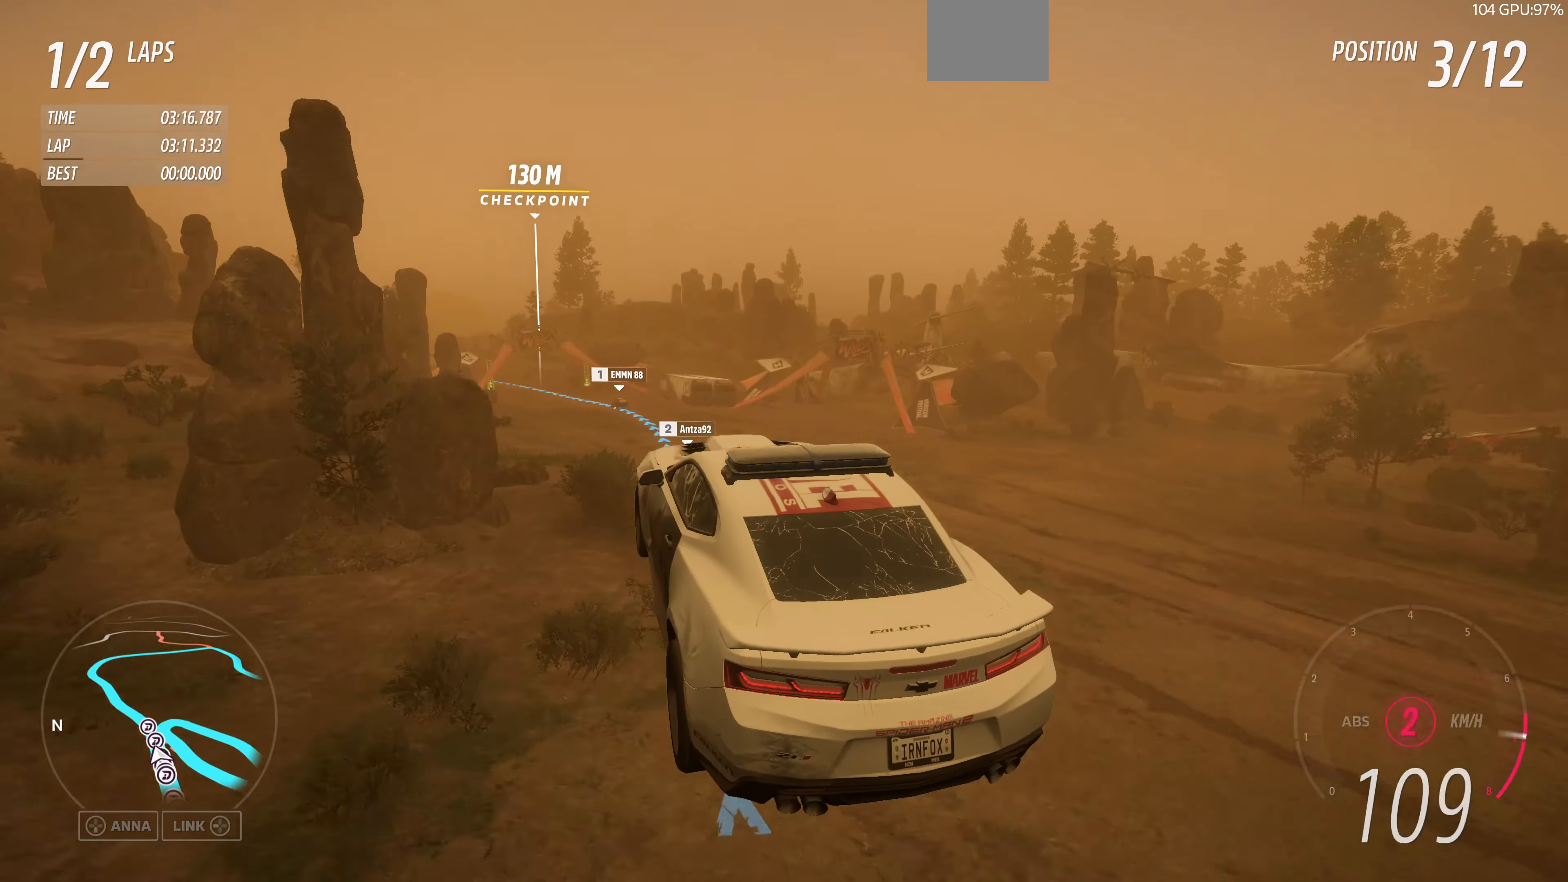
{"buttons": [], "left_stick": "center", "right_stick": "up", "events": []}
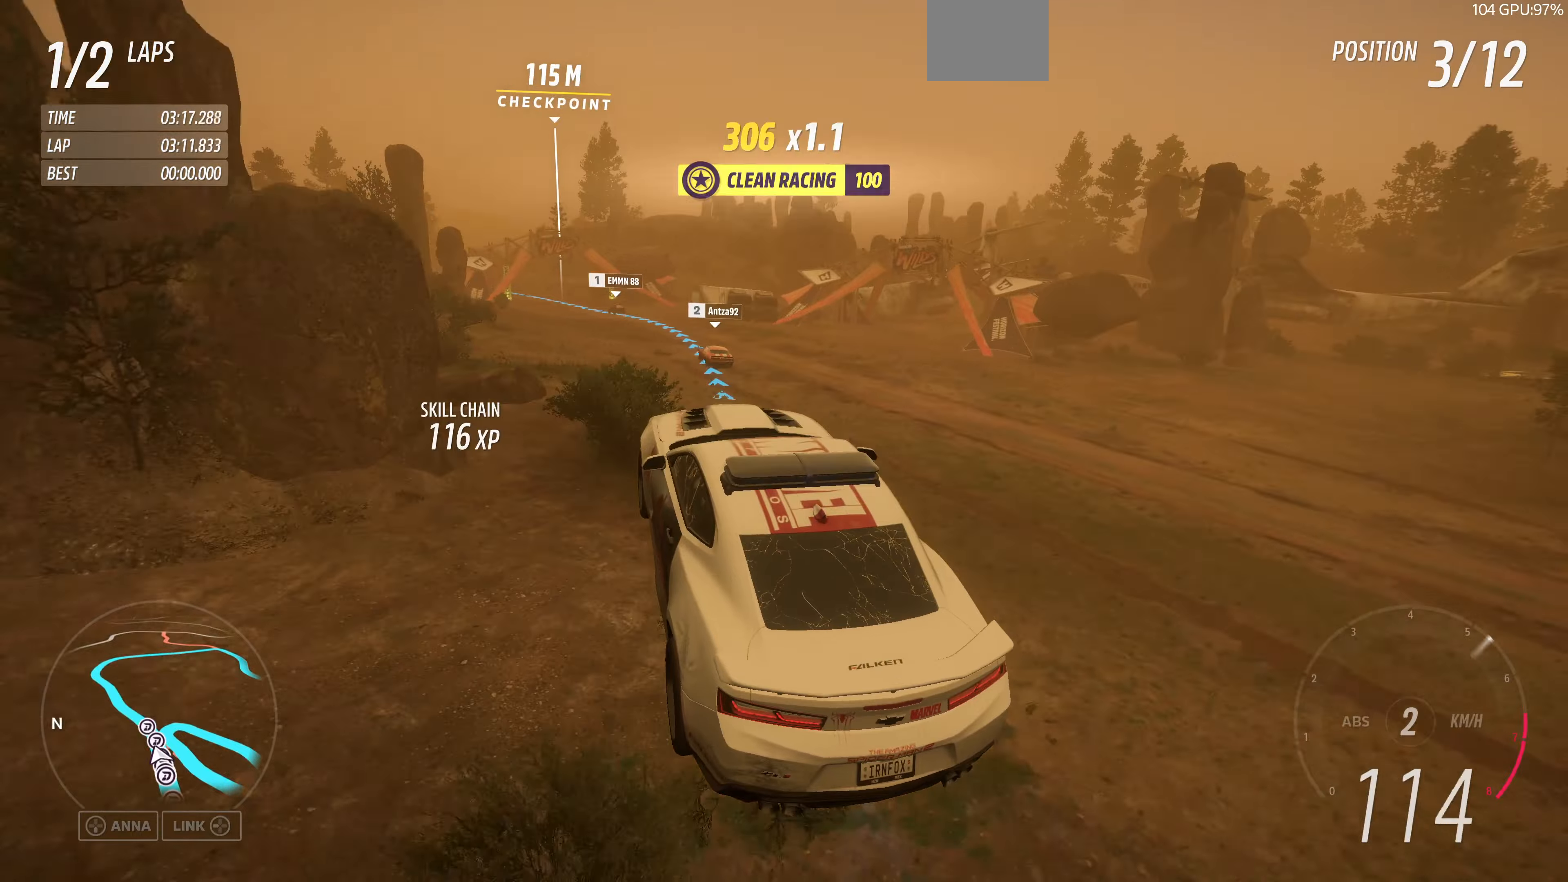
{"buttons": ["R2"], "left_stick": "up", "right_stick": "up", "events": [[167, "R2", "down"], [167, "left_stick", "right"], [334, "left_stick", "up-right"], [434, "left_stick", "up"]]}
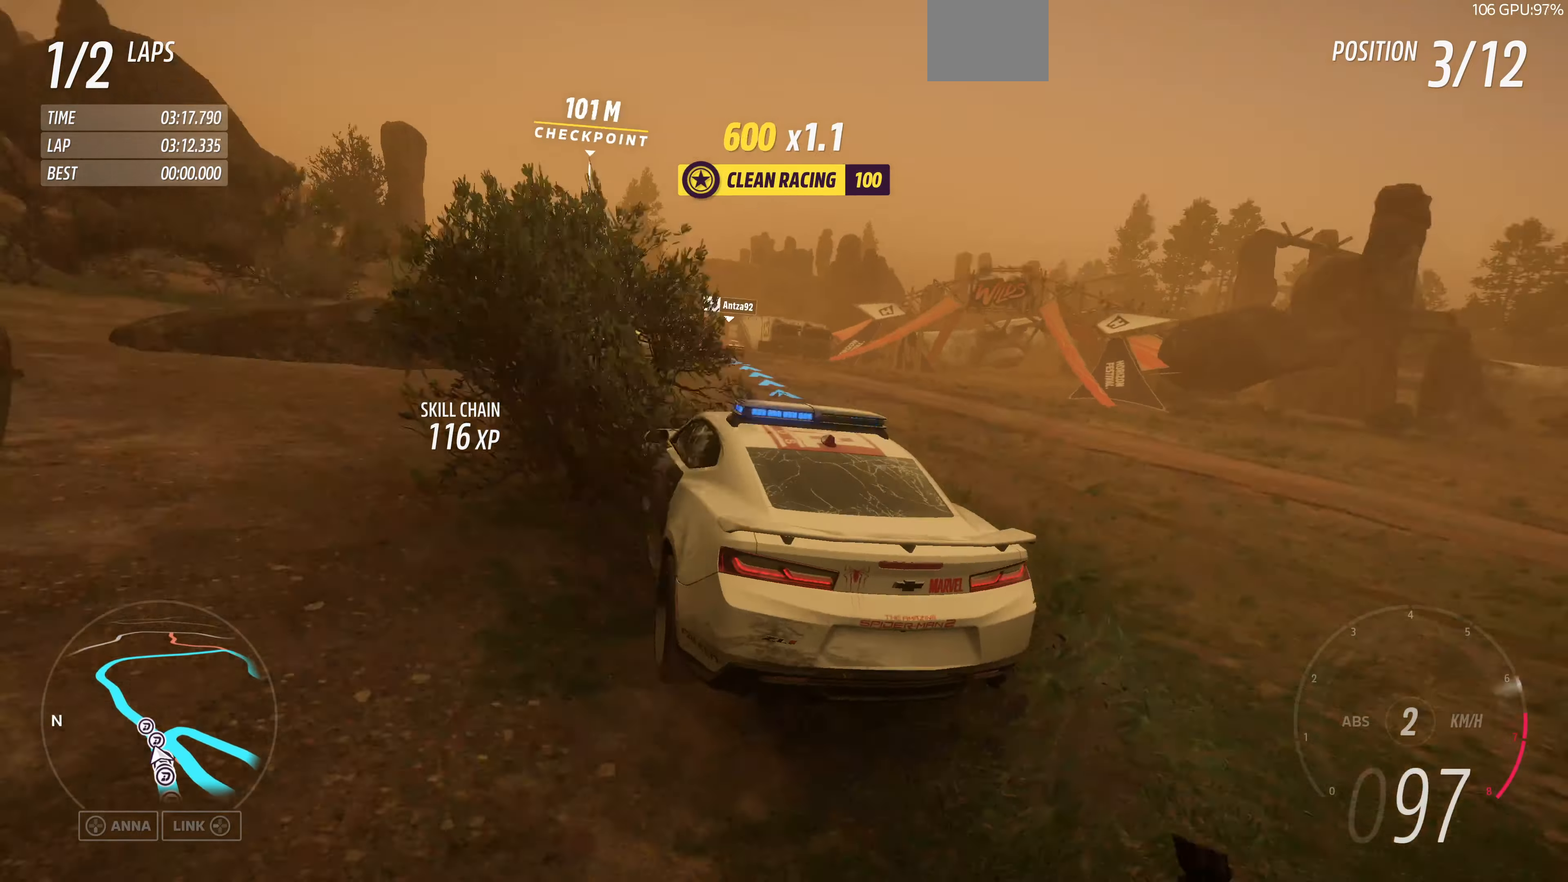
{"buttons": ["R2"], "left_stick": "up", "right_stick": "up", "events": []}
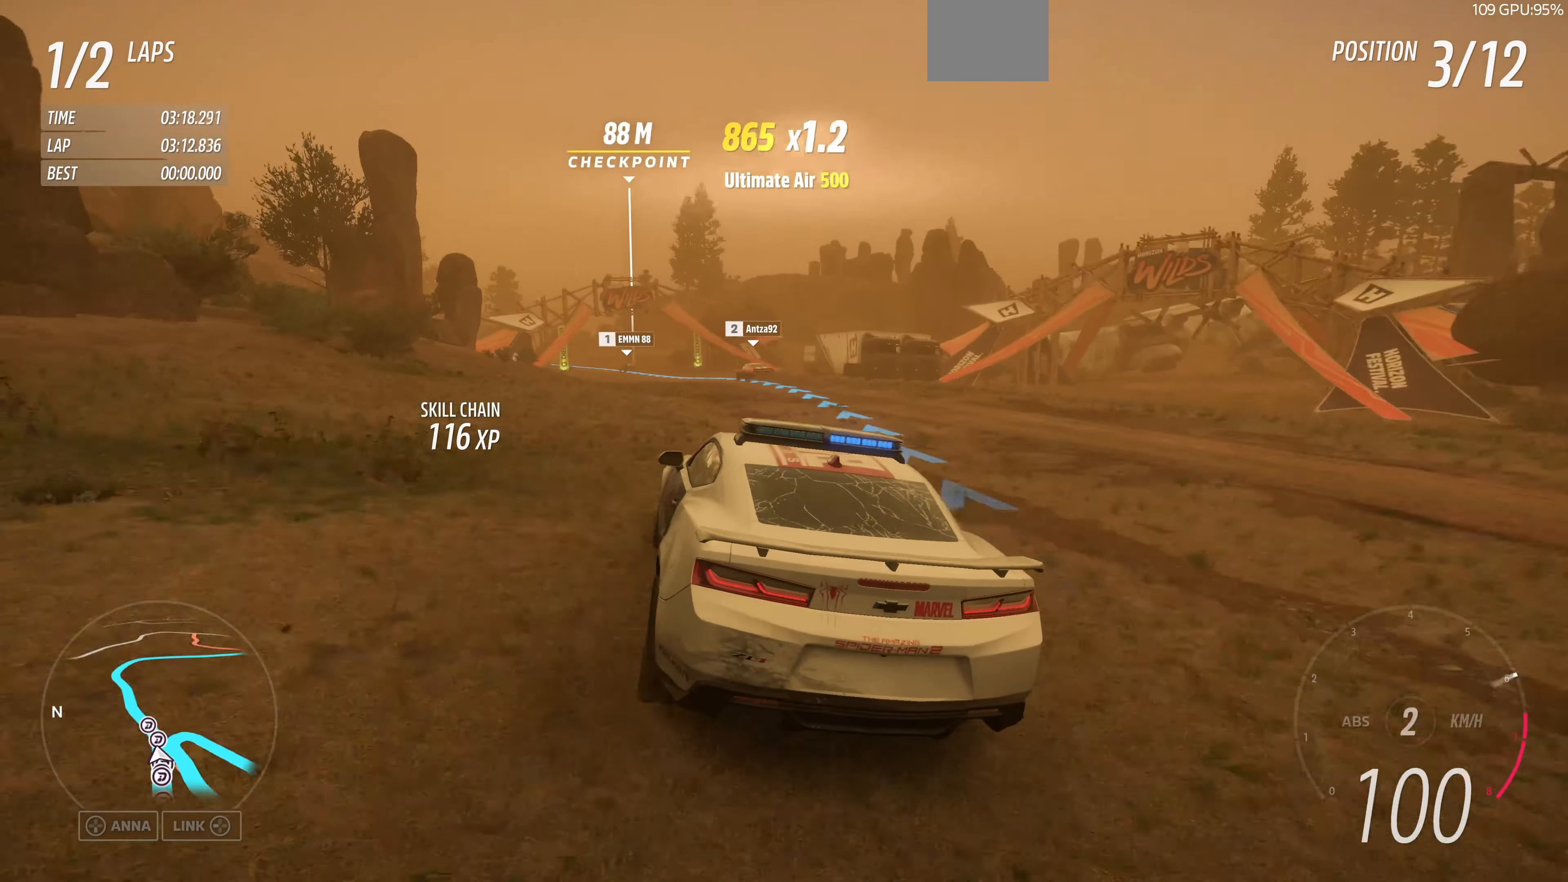
{"buttons": ["R2"], "left_stick": "up", "right_stick": "center", "events": [[167, "right_stick", "center"]]}
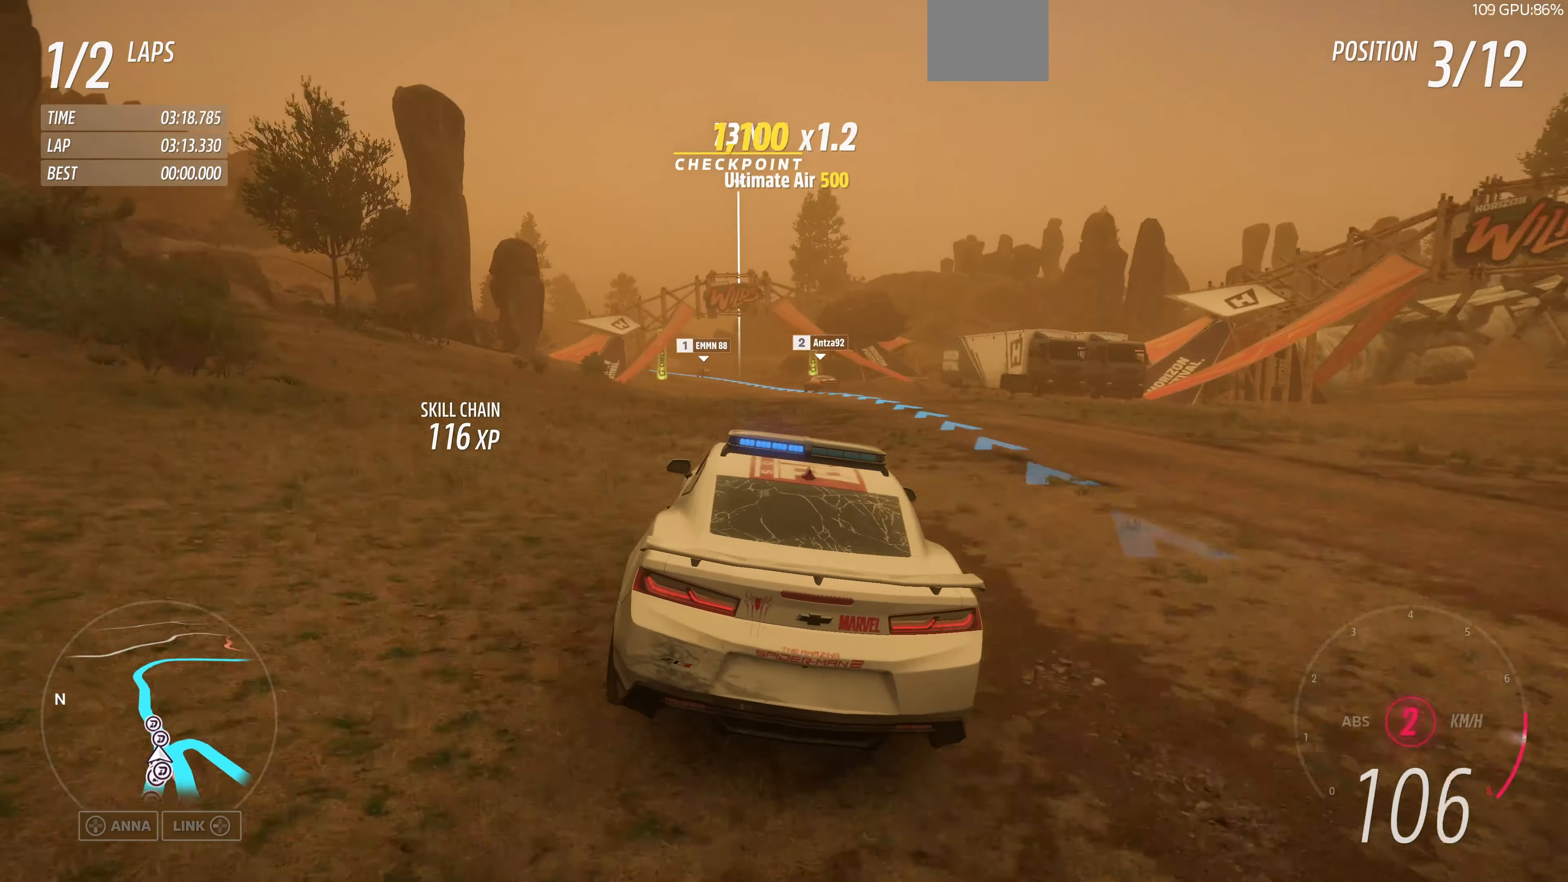
{"buttons": ["R2"], "left_stick": "up", "right_stick": "center", "events": []}
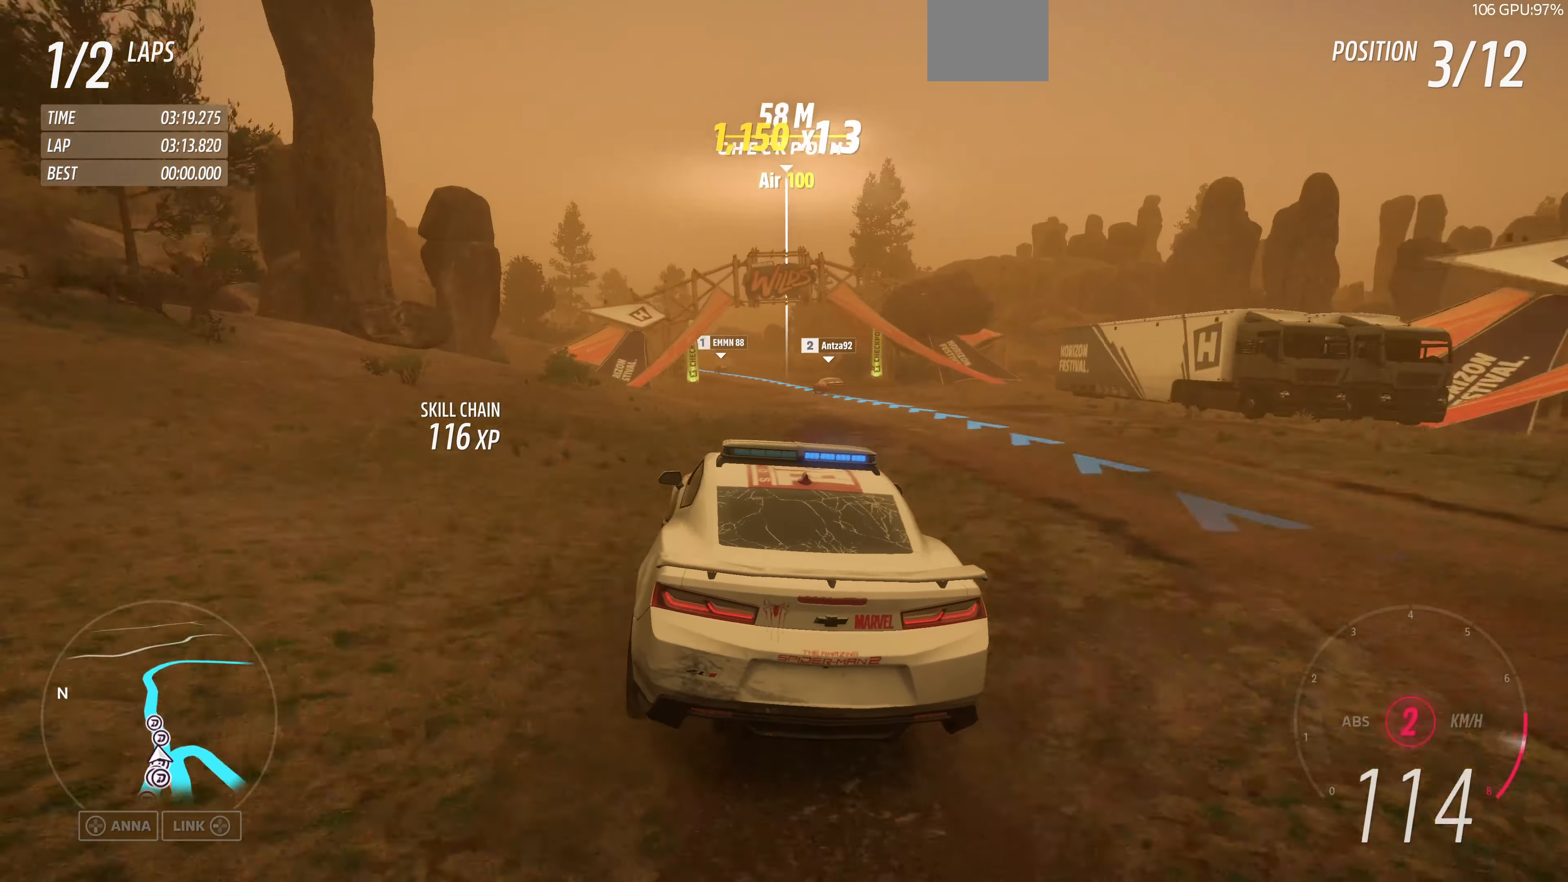
{"buttons": ["R2"], "left_stick": "right", "right_stick": "center", "events": [[300, "left_stick", "up-right"], [400, "left_stick", "right"]]}
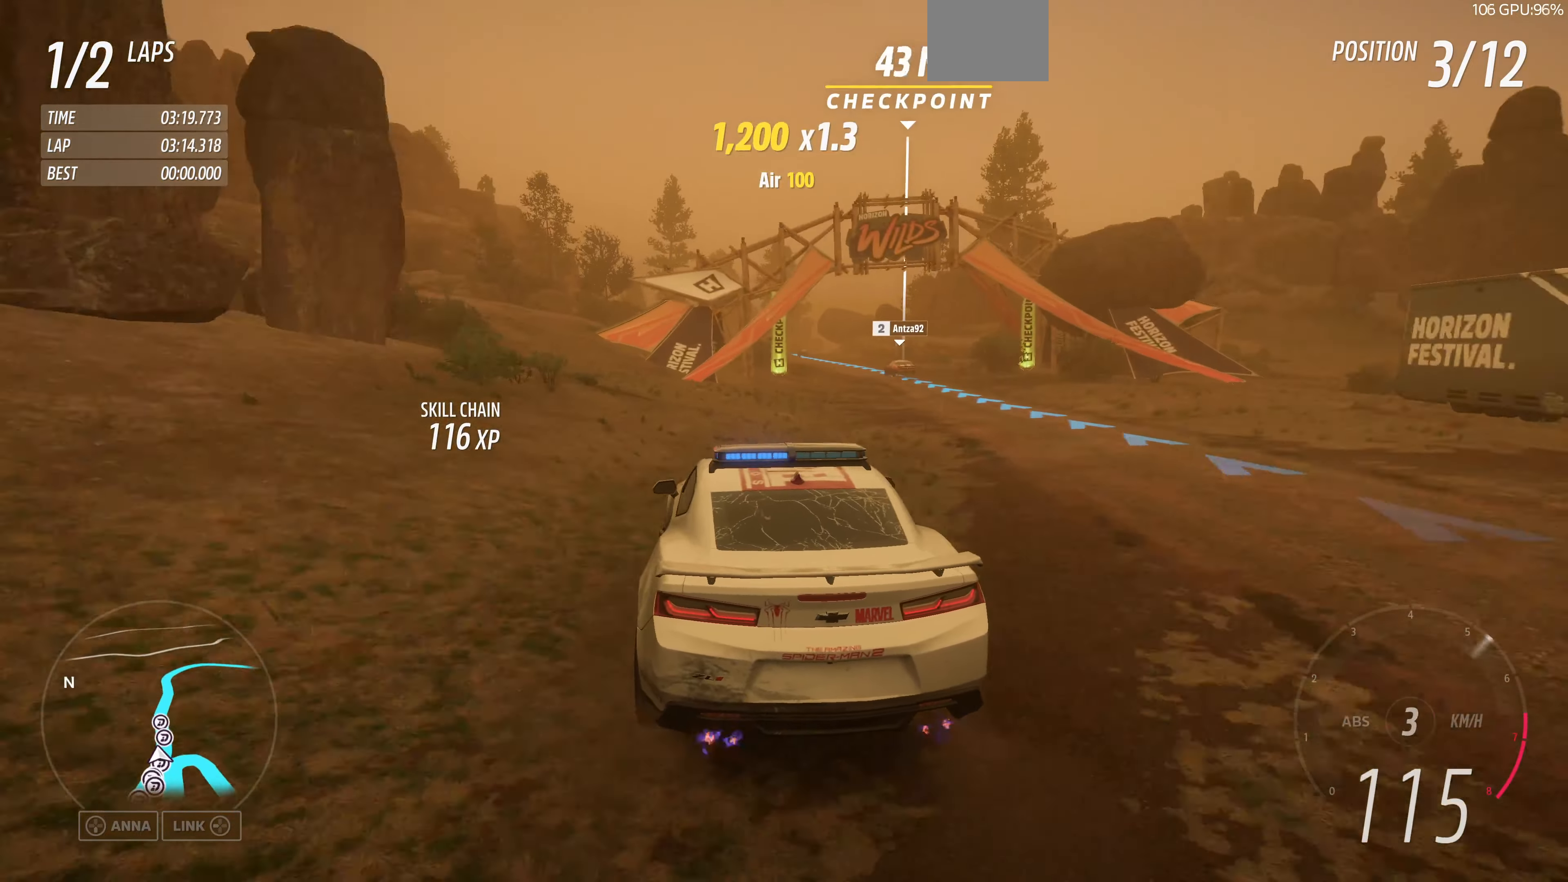
{"buttons": ["R2"], "left_stick": "up", "right_stick": "center", "events": [[100, "CROSS", "down"], [100, "R2", "up"], [267, "CROSS", "up"], [267, "R2", "down"], [300, "left_stick", "up"]]}
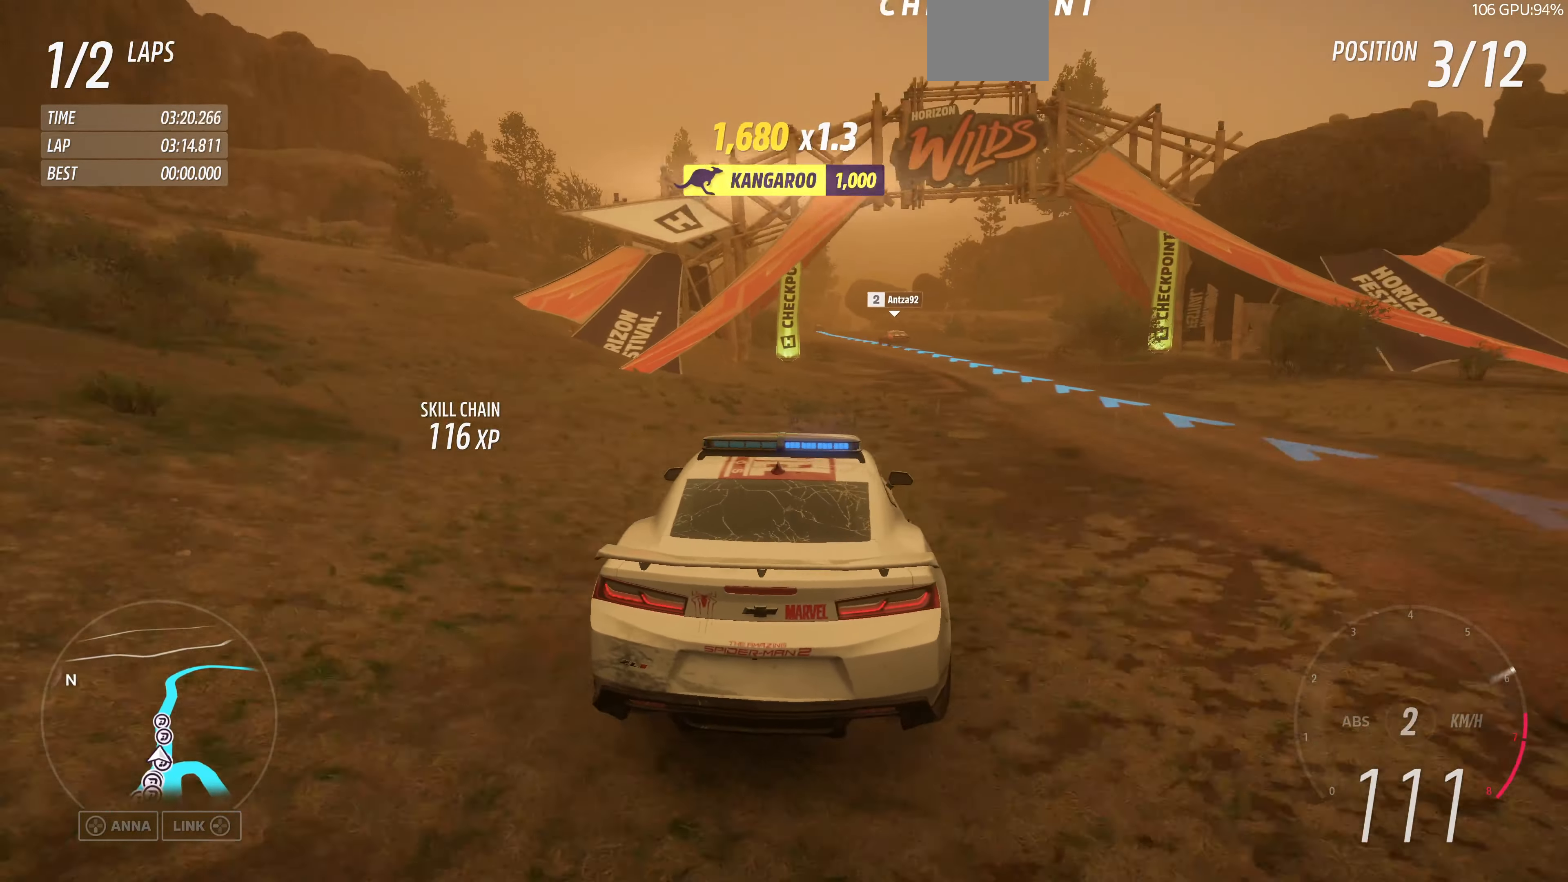
{"buttons": ["R2"], "left_stick": "center", "right_stick": "center", "events": [[167, "left_stick", "up-left"], [434, "left_stick", "center"]]}
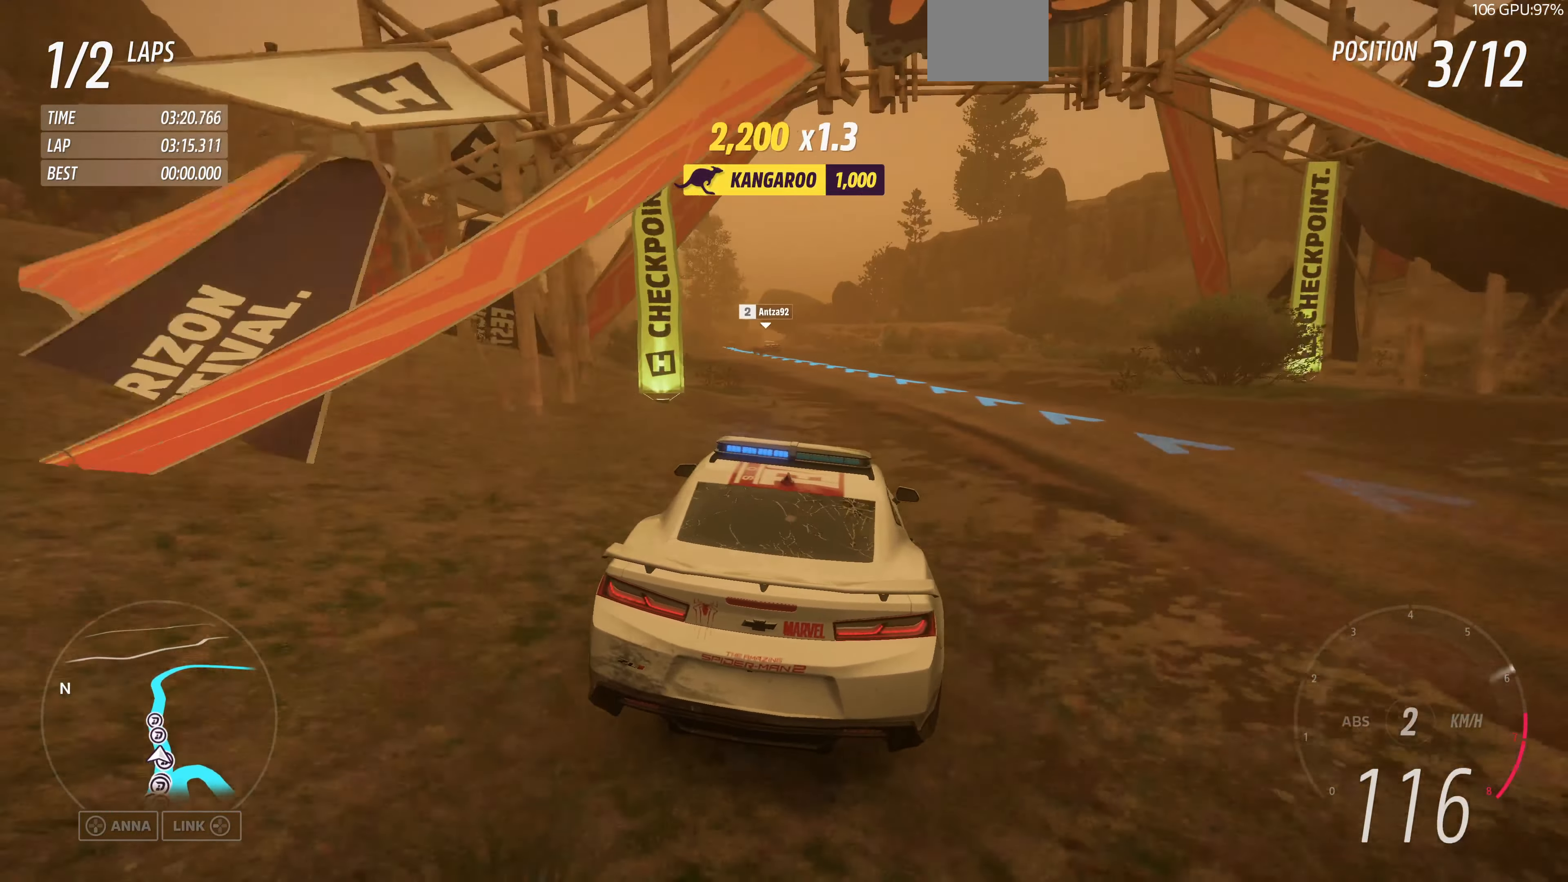
{"buttons": ["R2"], "left_stick": "center", "right_stick": "center", "events": [[167, "left_stick", "left"], [467, "left_stick", "center"]]}
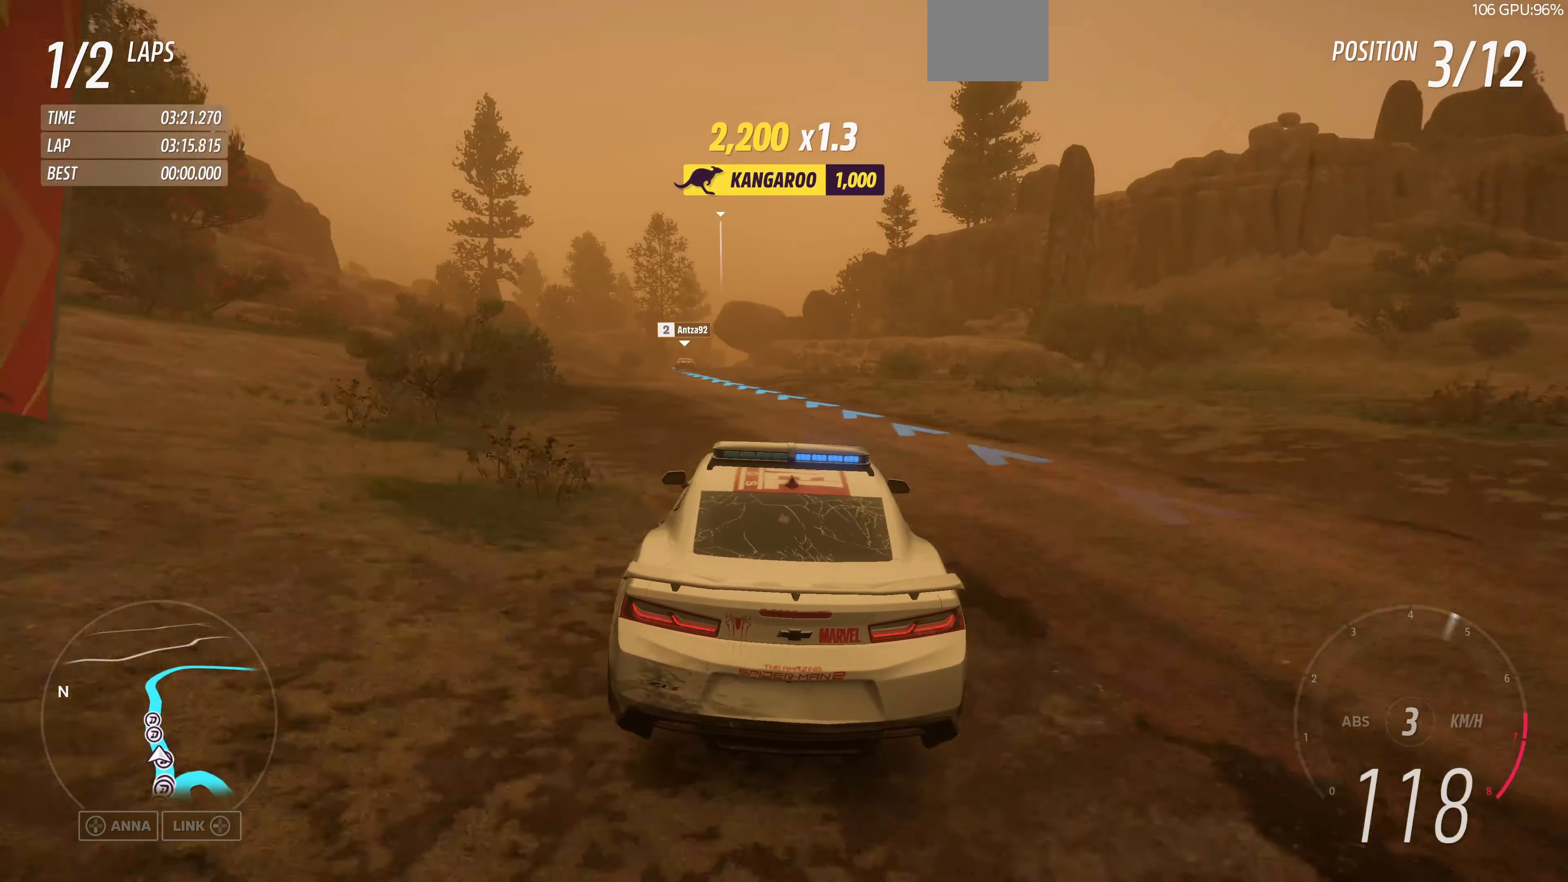
{"buttons": ["R2"], "left_stick": "center", "right_stick": "center", "events": [[134, "left_stick", "left"], [367, "left_stick", "center"]]}
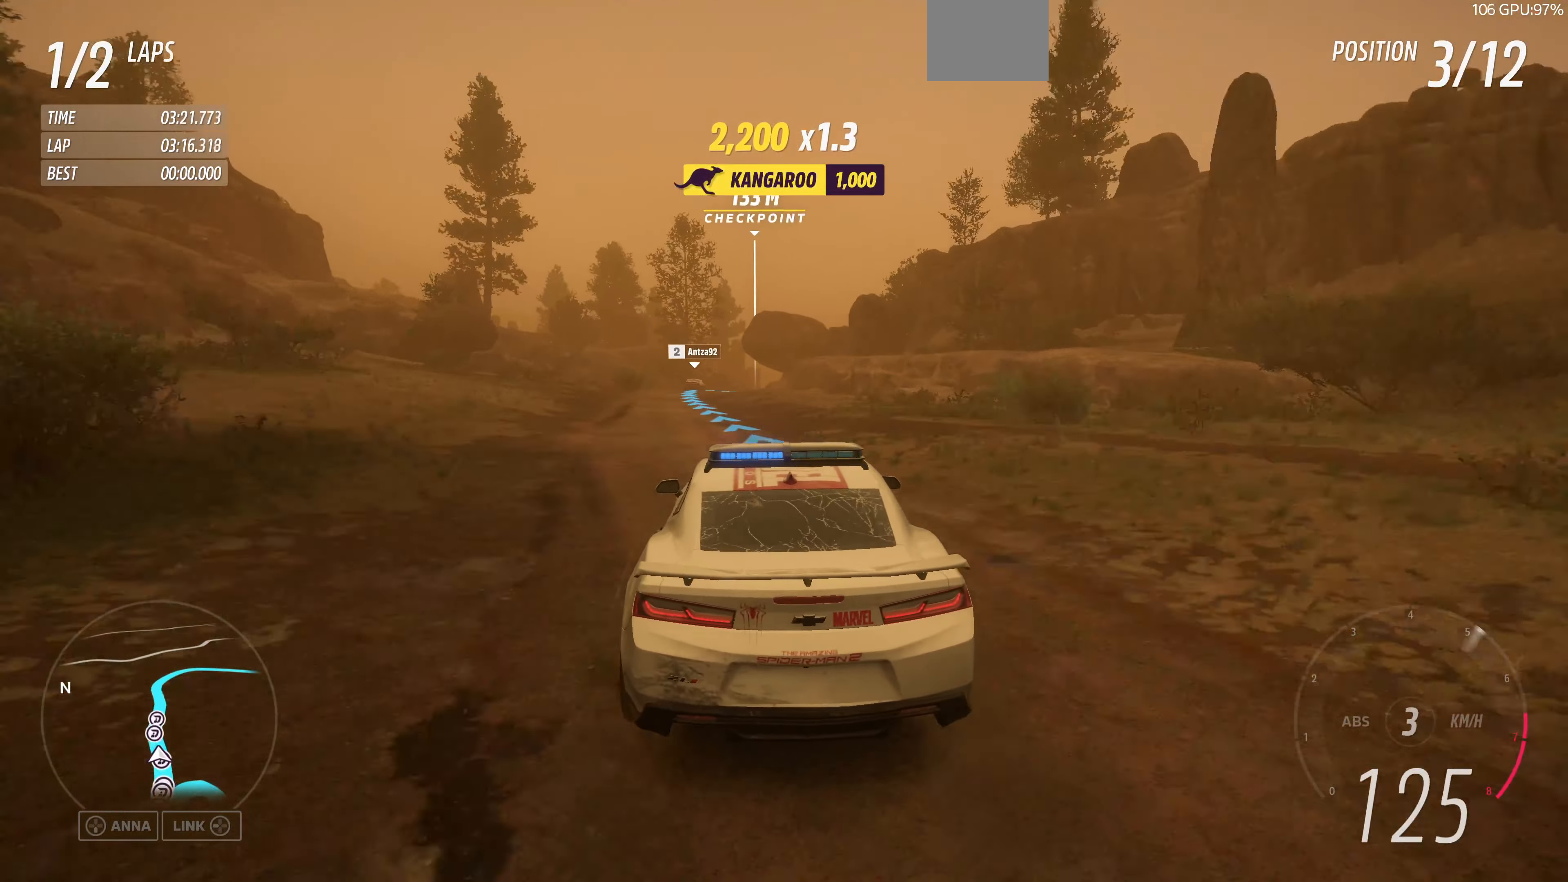
{"buttons": ["R2"], "left_stick": "center", "right_stick": "center", "events": [[267, "left_stick", "left"], [434, "left_stick", "center"]]}
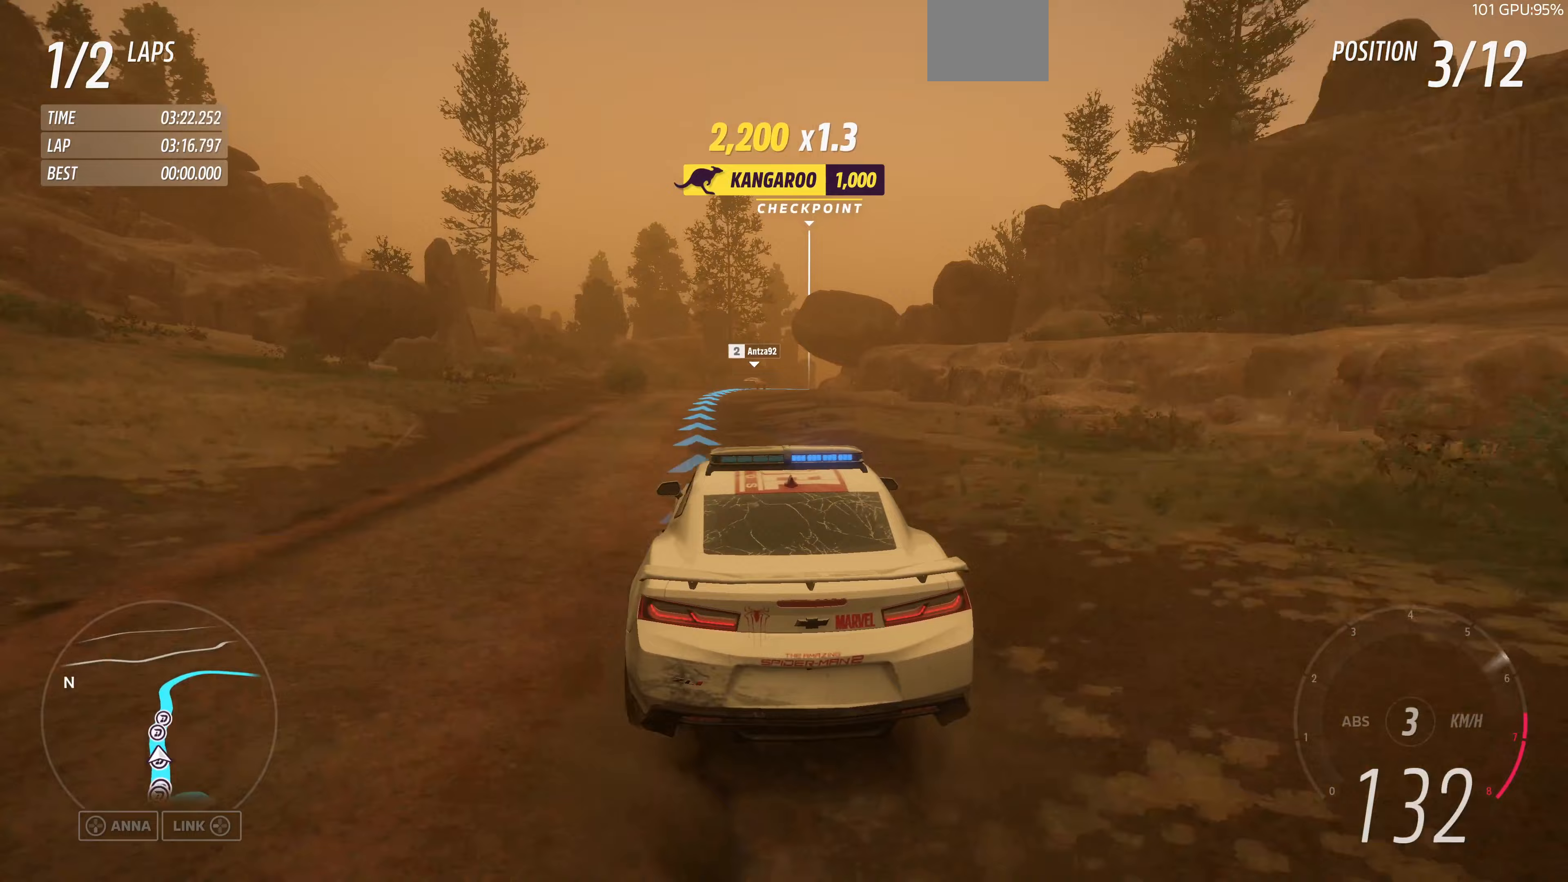
{"buttons": ["R2"], "left_stick": "up-right", "right_stick": "center", "events": [[200, "left_stick", "up-right"]]}
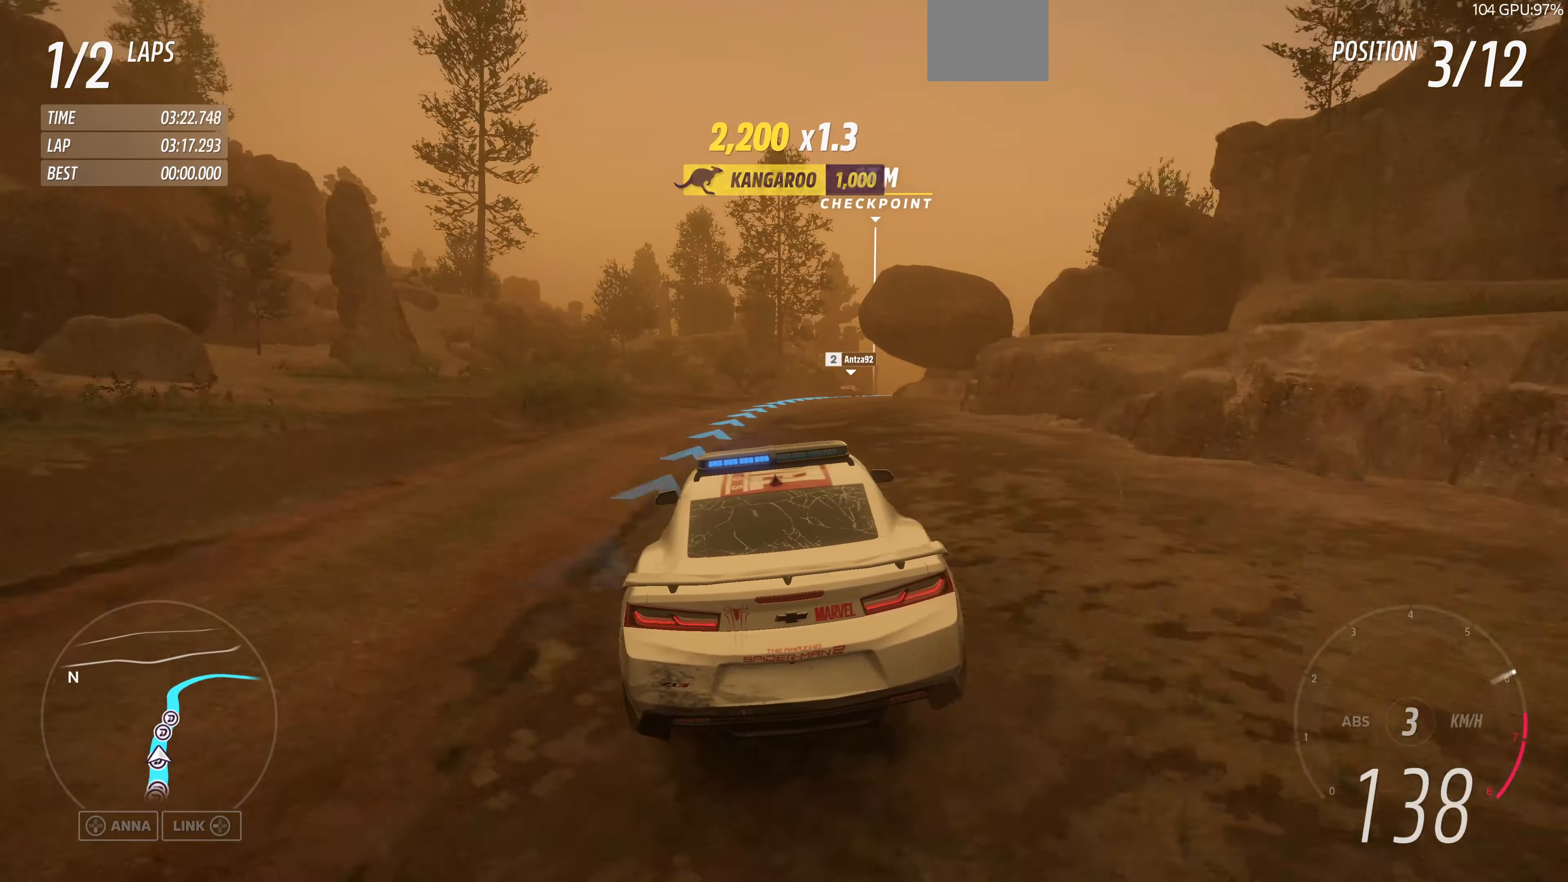
{"buttons": ["R2"], "left_stick": "up-right", "right_stick": "center", "events": [[167, "left_stick", "center"], [267, "left_stick", "up-right"]]}